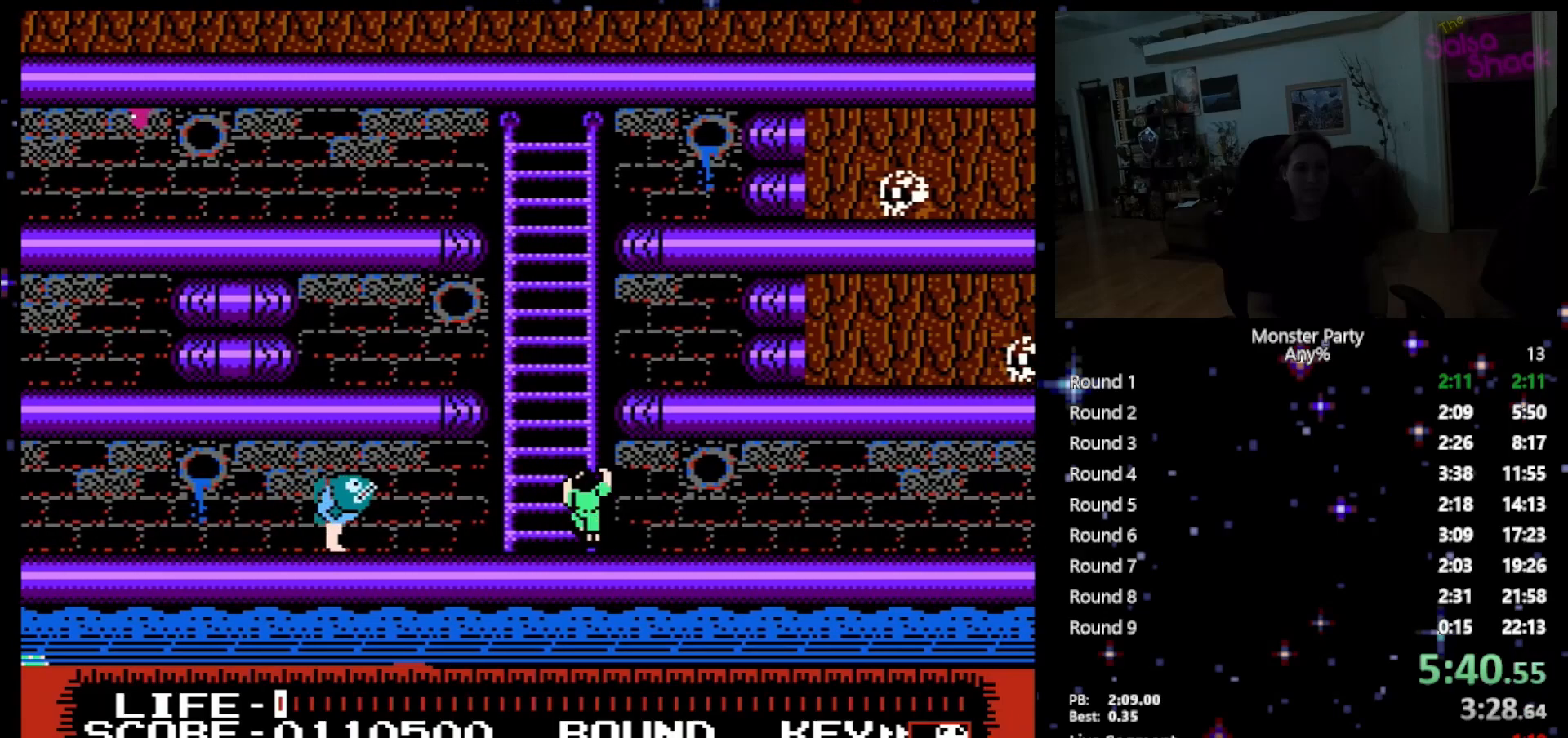
Gameplay with a controller (Nintendo layout); each line is a JSON object with the inputs held at the frame after it. "events" lists button and stick changes between this image and that frame as [ms after this image, input, new state], when the widget could be followed in between. Not read: L1 L2 L3 R1 R3 X Y.
{"buttons": [], "events": []}
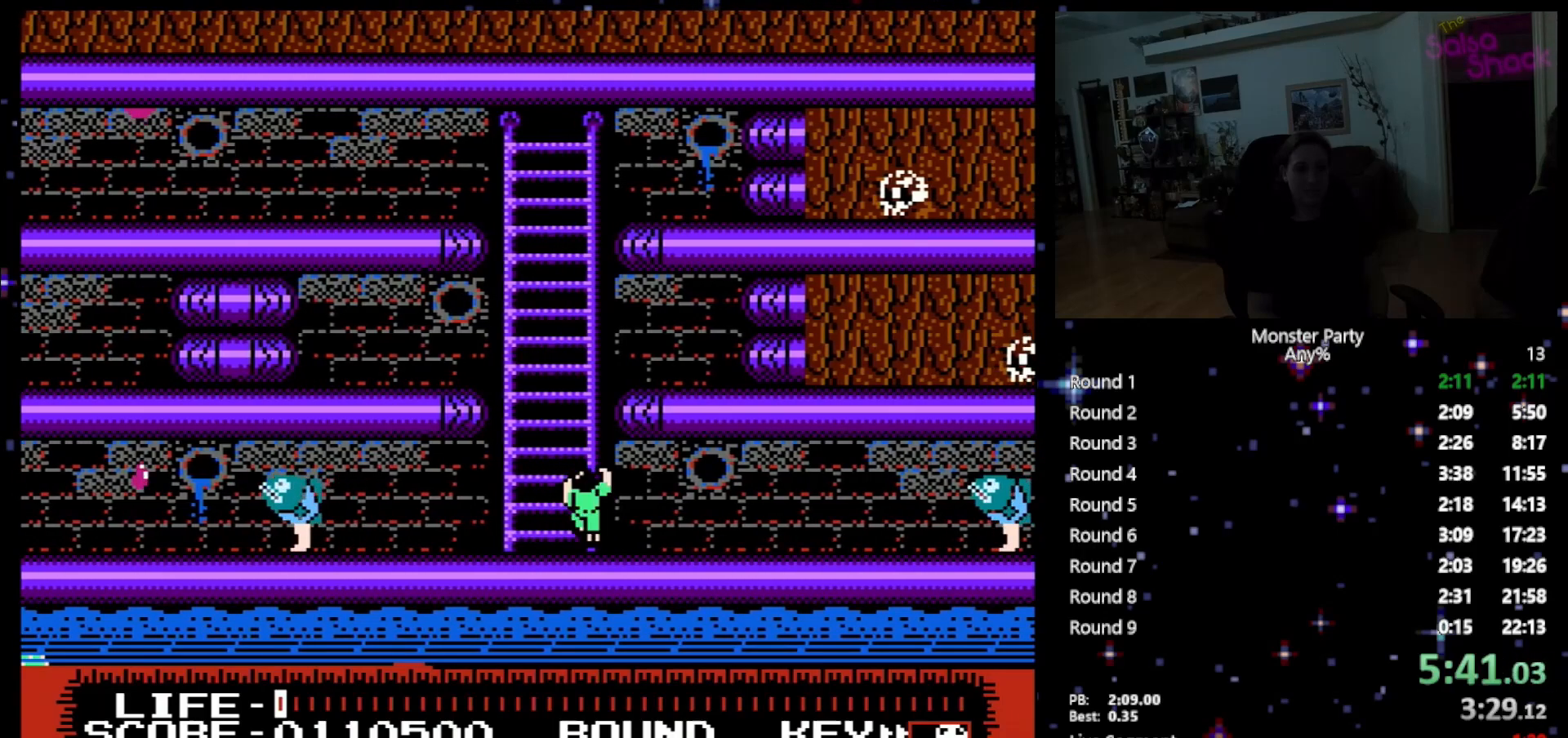
{"buttons": [], "events": []}
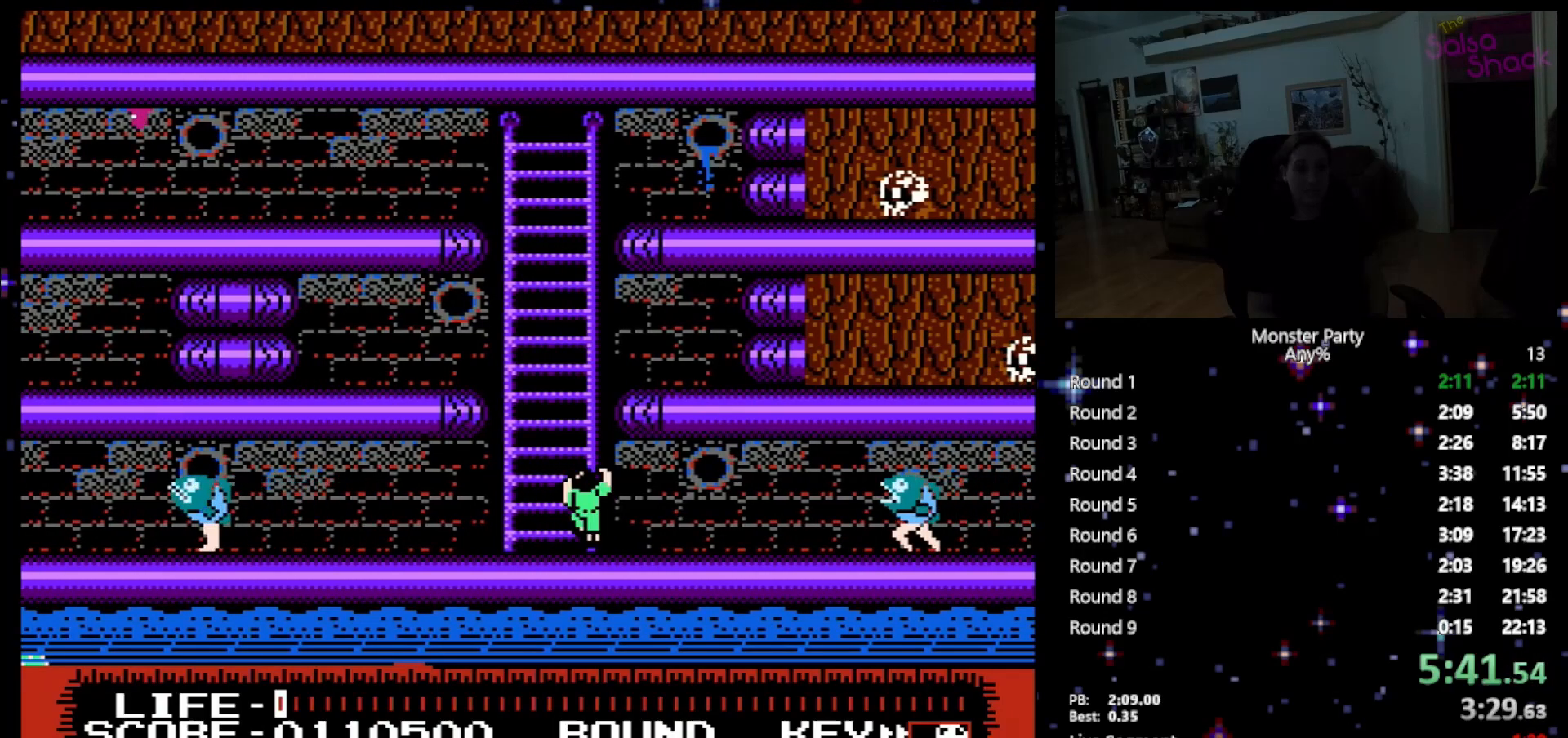
{"buttons": [], "events": []}
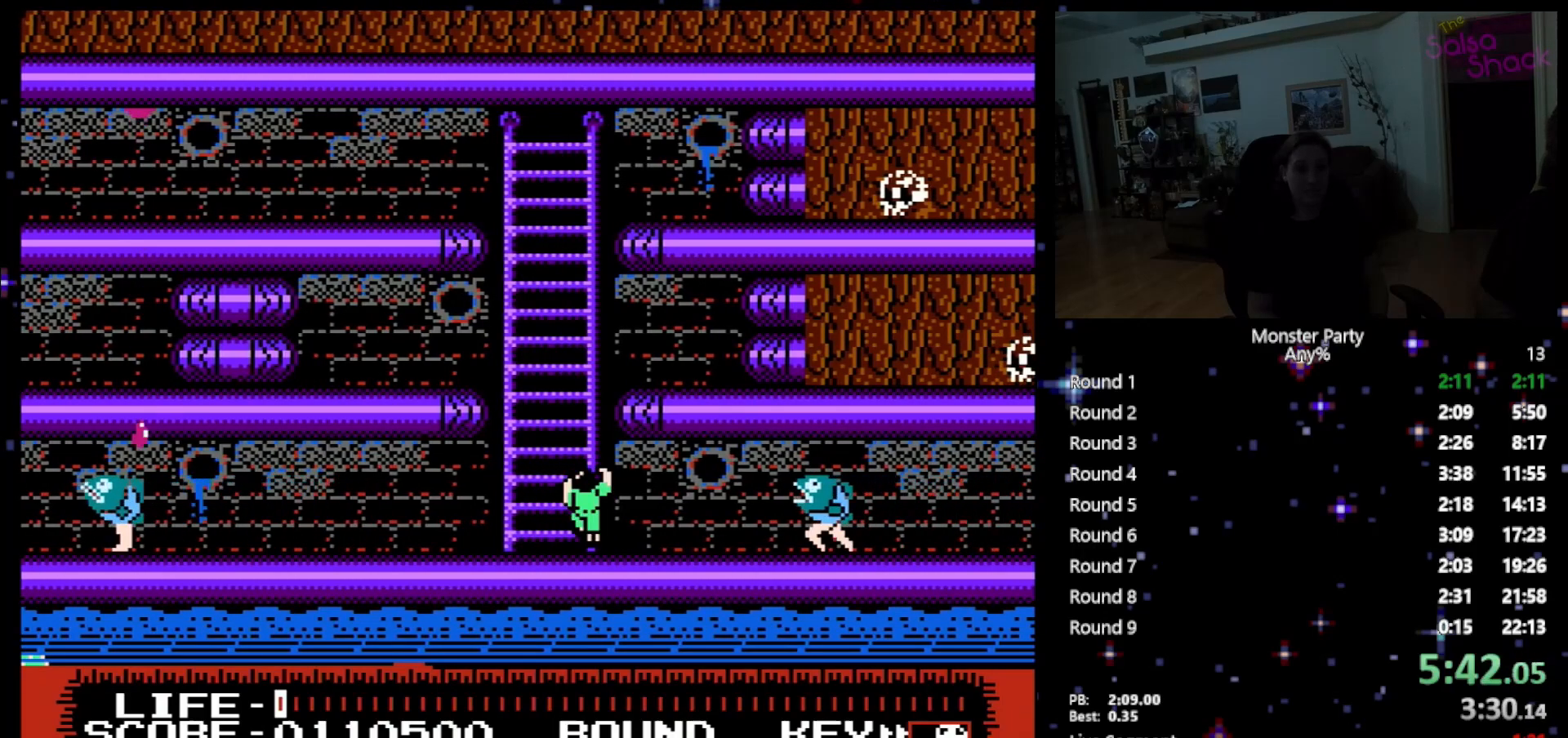
{"buttons": ["DPAD_RIGHT"], "events": [[483, "DPAD_RIGHT", "down"]]}
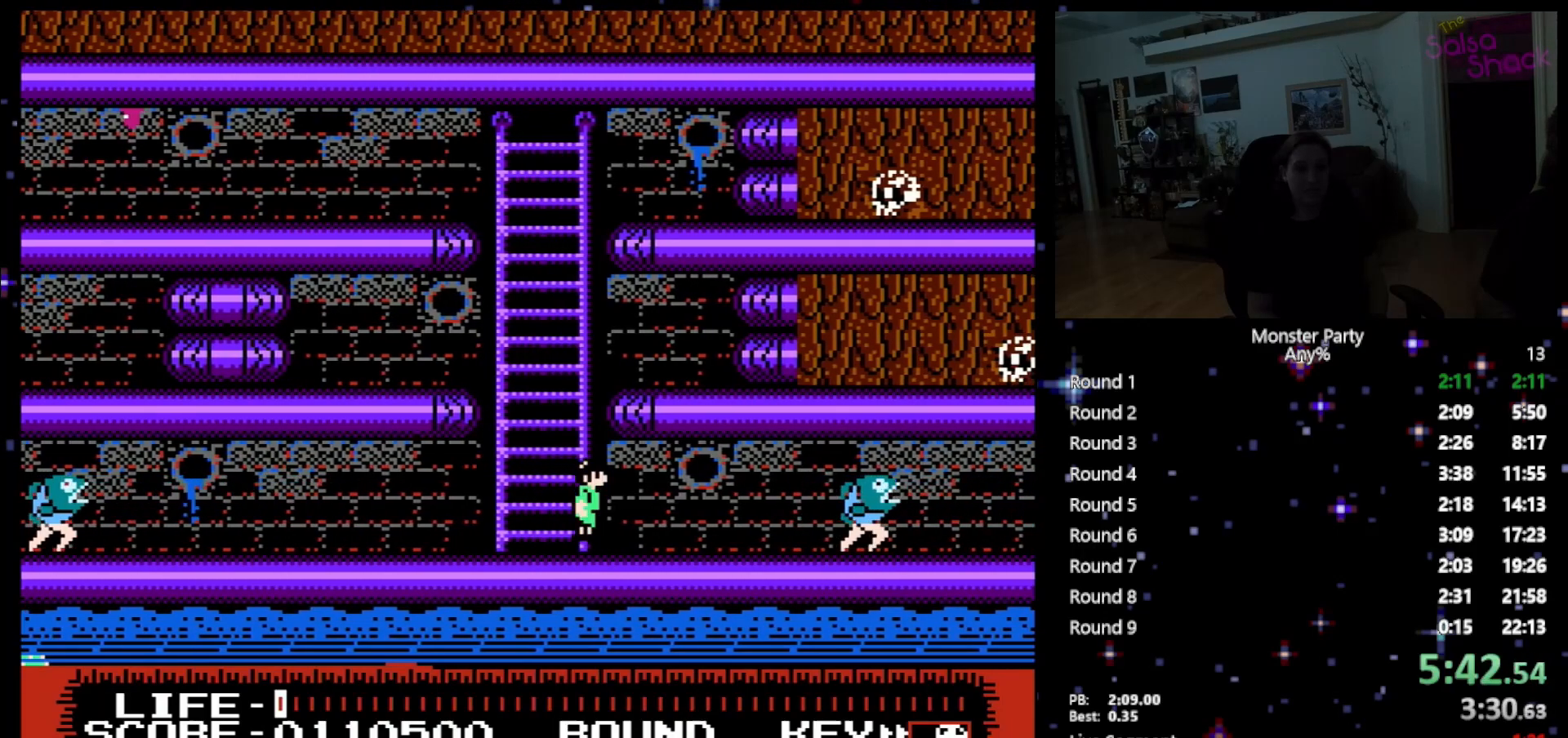
{"buttons": [], "events": [[400, "DPAD_RIGHT", "up"]]}
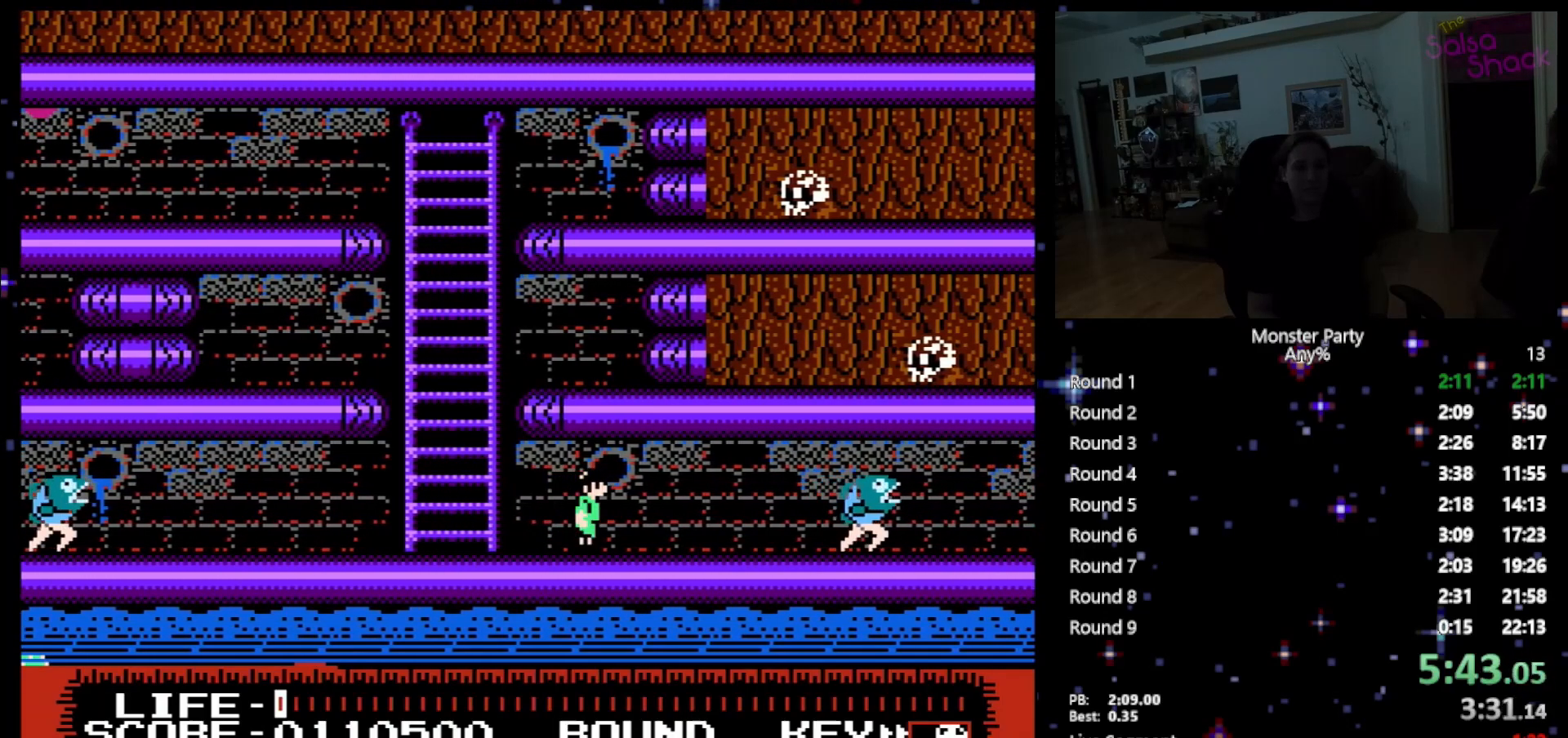
{"buttons": [], "events": [[300, "DPAD_RIGHT", "down"], [400, "DPAD_RIGHT", "up"]]}
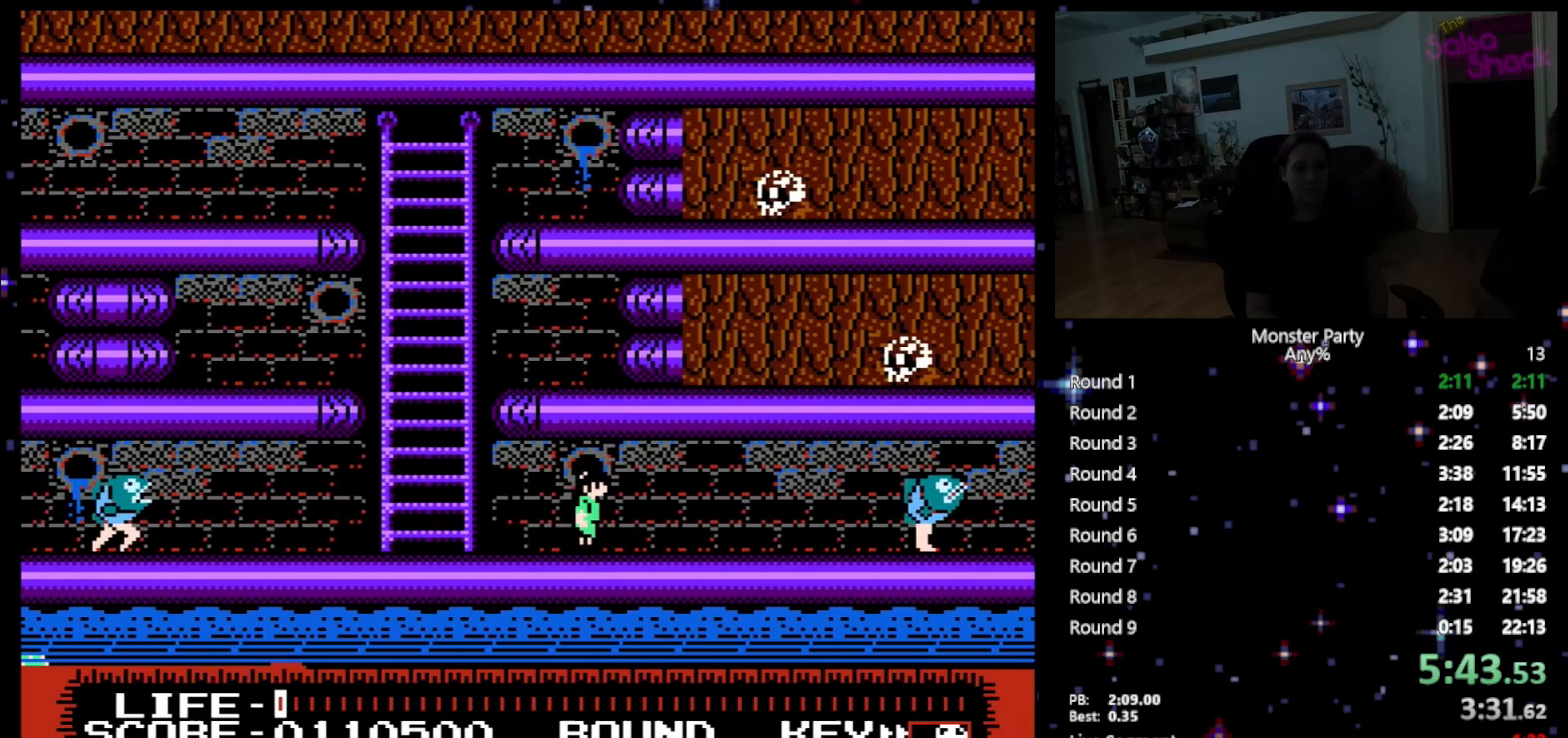
{"buttons": [], "events": [[217, "DPAD_RIGHT", "down"], [300, "DPAD_RIGHT", "up"]]}
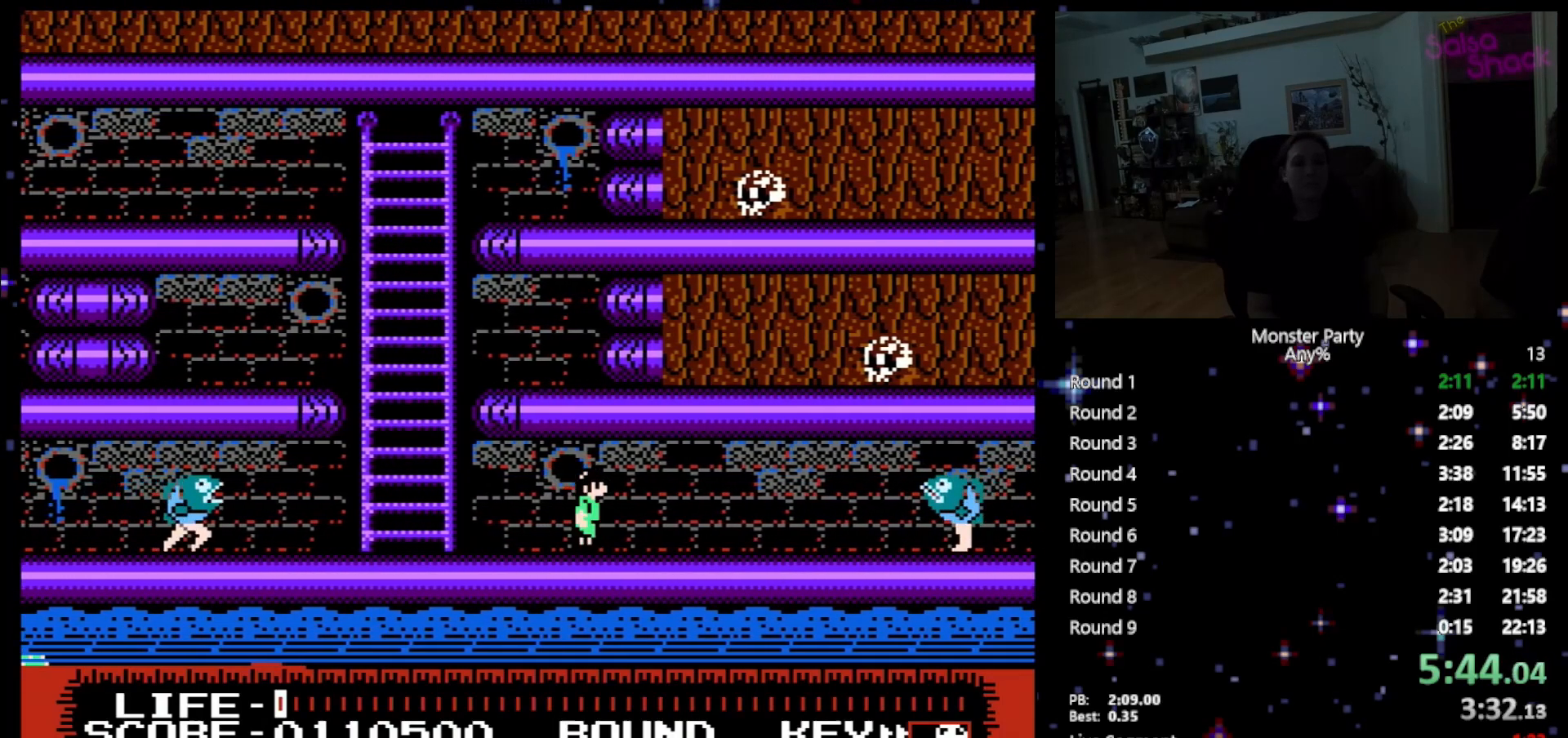
{"buttons": [], "events": []}
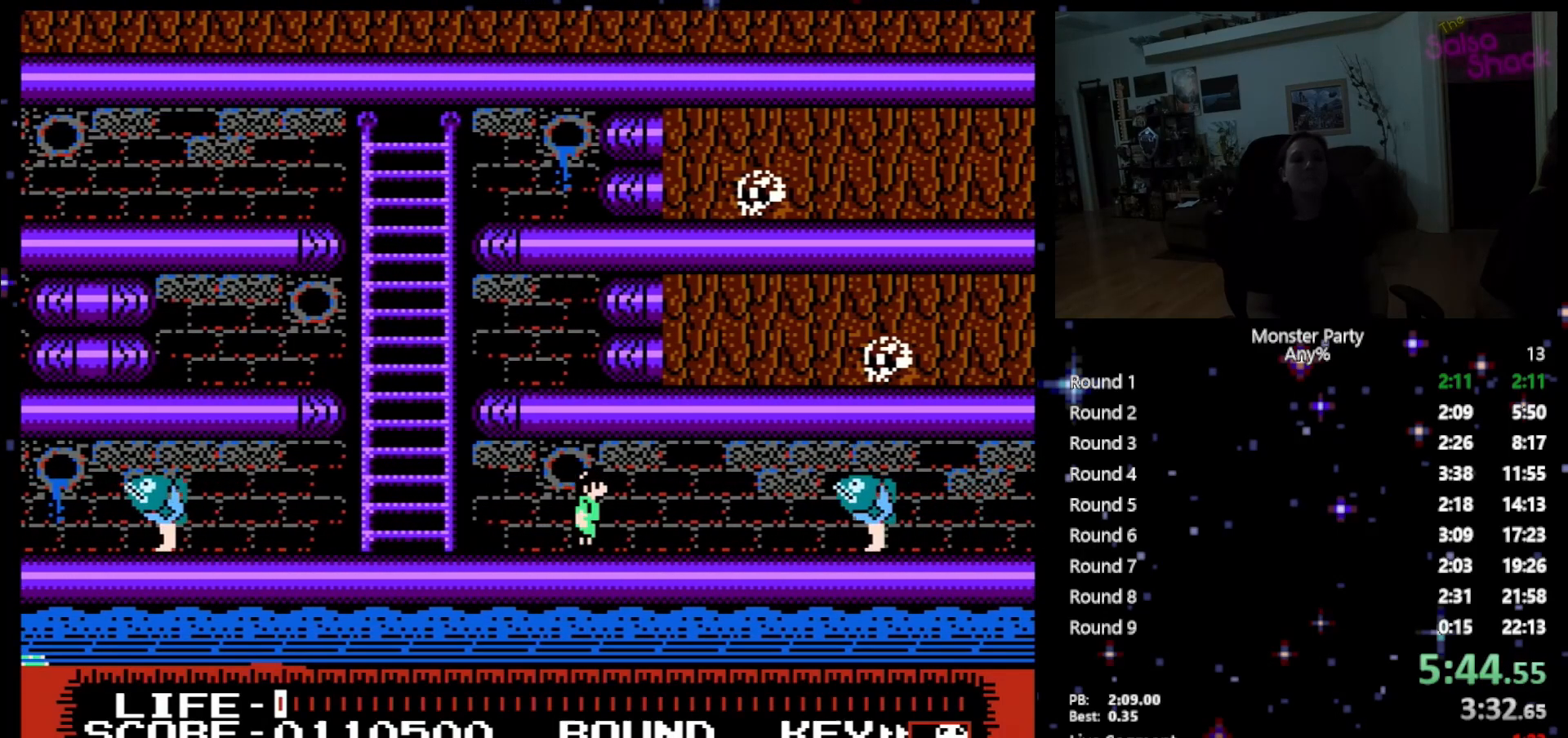
{"buttons": [], "events": []}
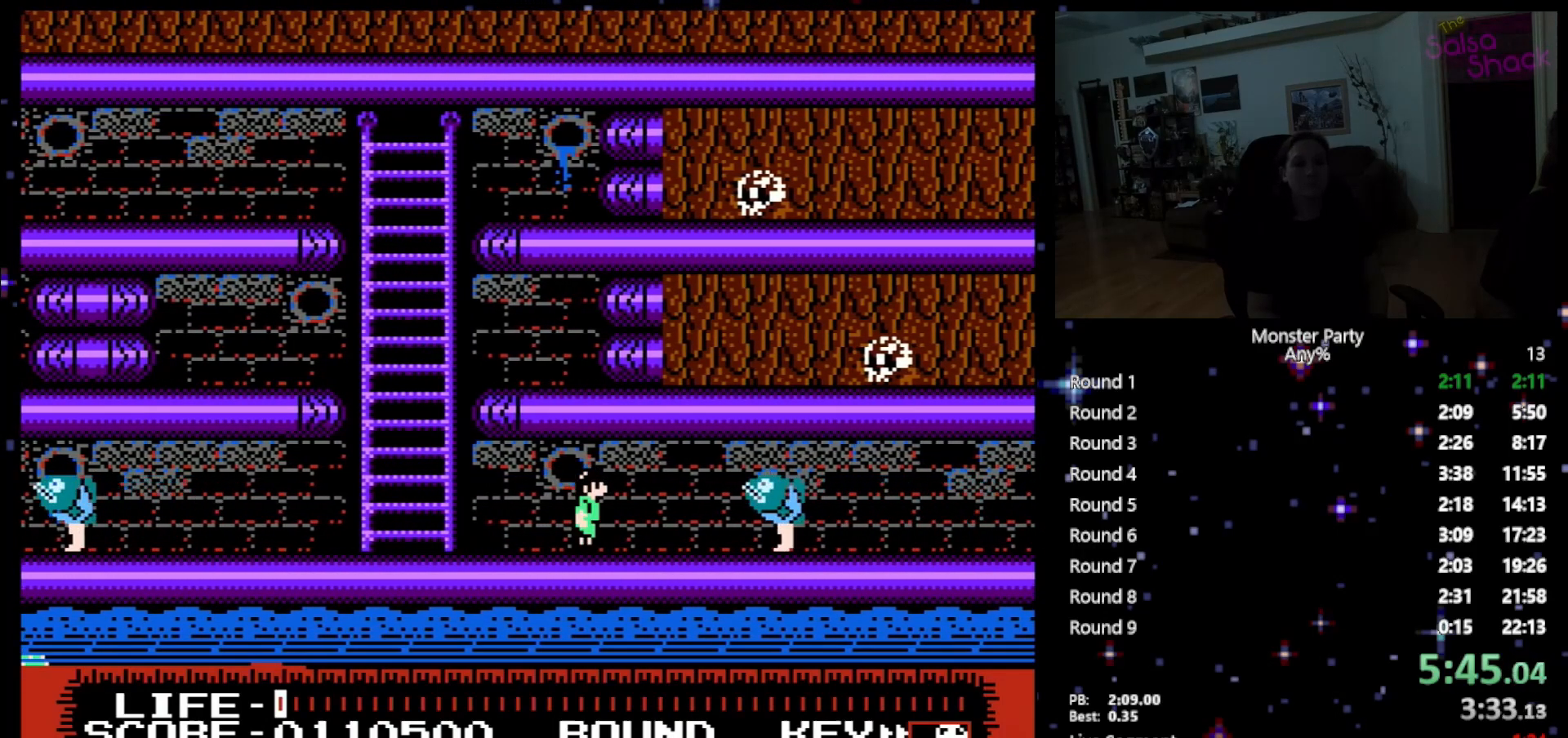
{"buttons": ["B"], "events": [[333, "B", "down"], [433, "B", "up"], [483, "B", "down"]]}
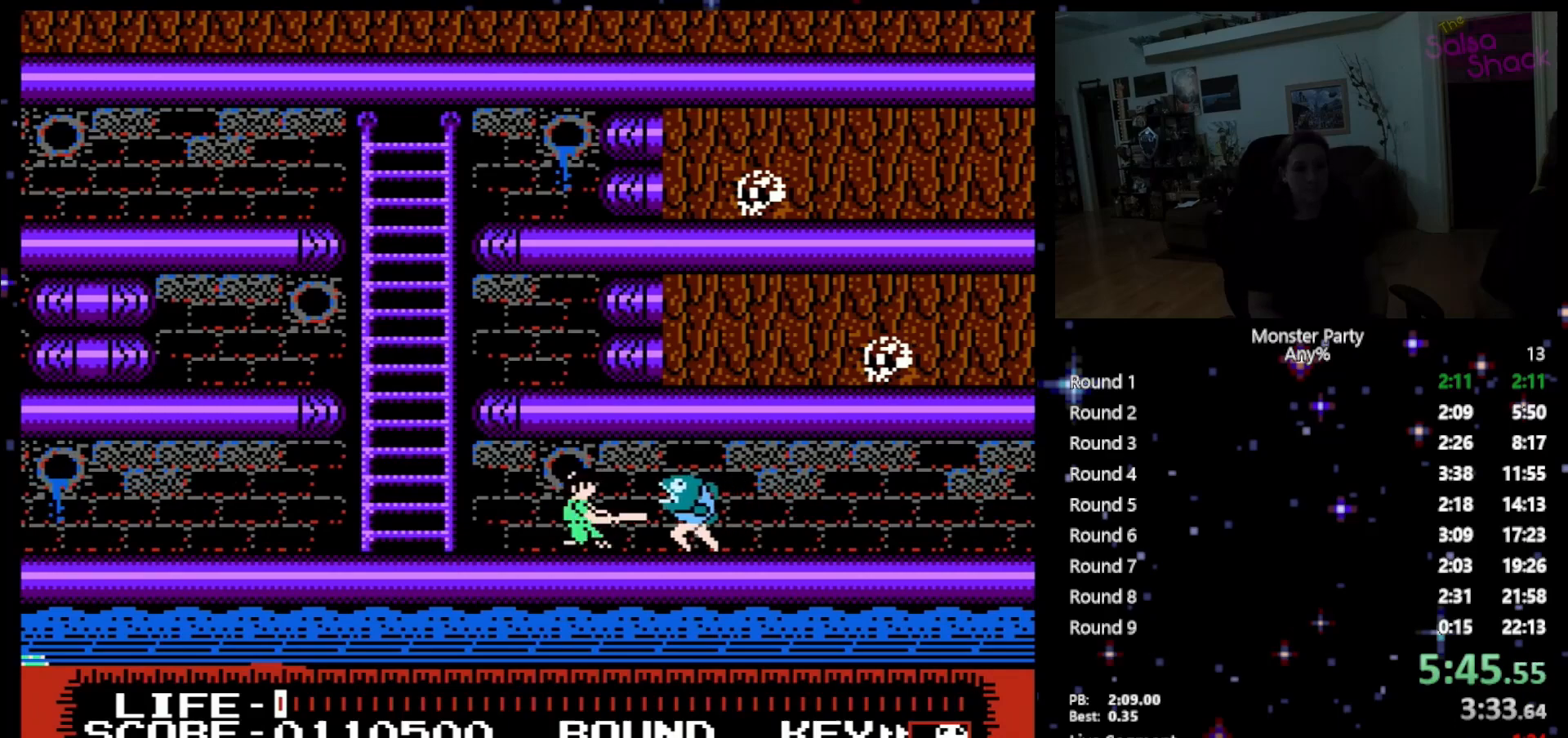
{"buttons": ["B"], "events": [[83, "B", "up"], [150, "B", "down"], [200, "B", "up"], [267, "B", "down"], [367, "B", "up"], [400, "B", "down"]]}
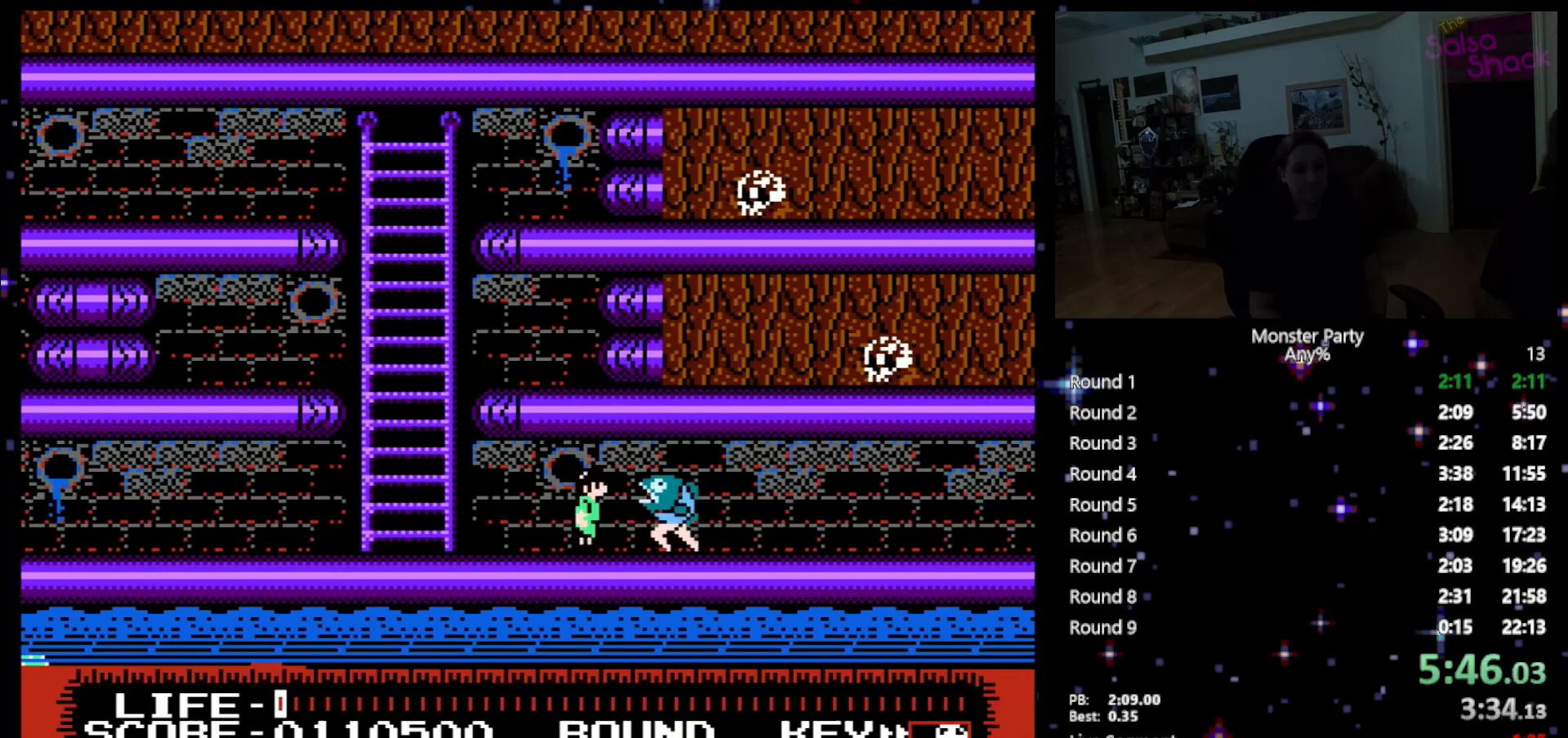
{"buttons": ["B"], "events": [[17, "B", "up"], [50, "B", "down"], [183, "B", "up"], [200, "B", "down"], [300, "B", "up"], [367, "B", "down"], [450, "B", "up"], [483, "B", "down"]]}
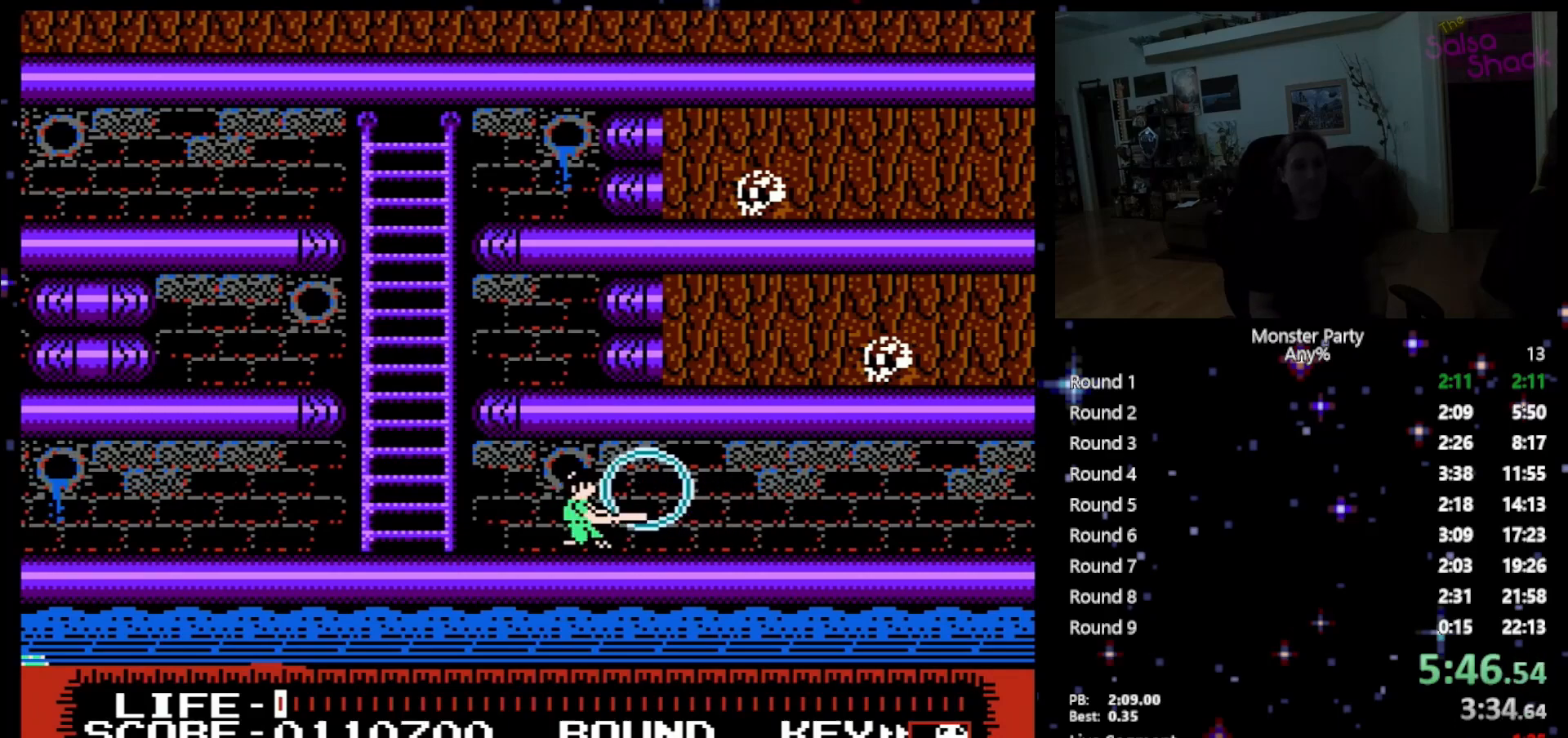
{"buttons": ["DPAD_RIGHT"], "events": [[150, "B", "up"], [367, "DPAD_RIGHT", "down"]]}
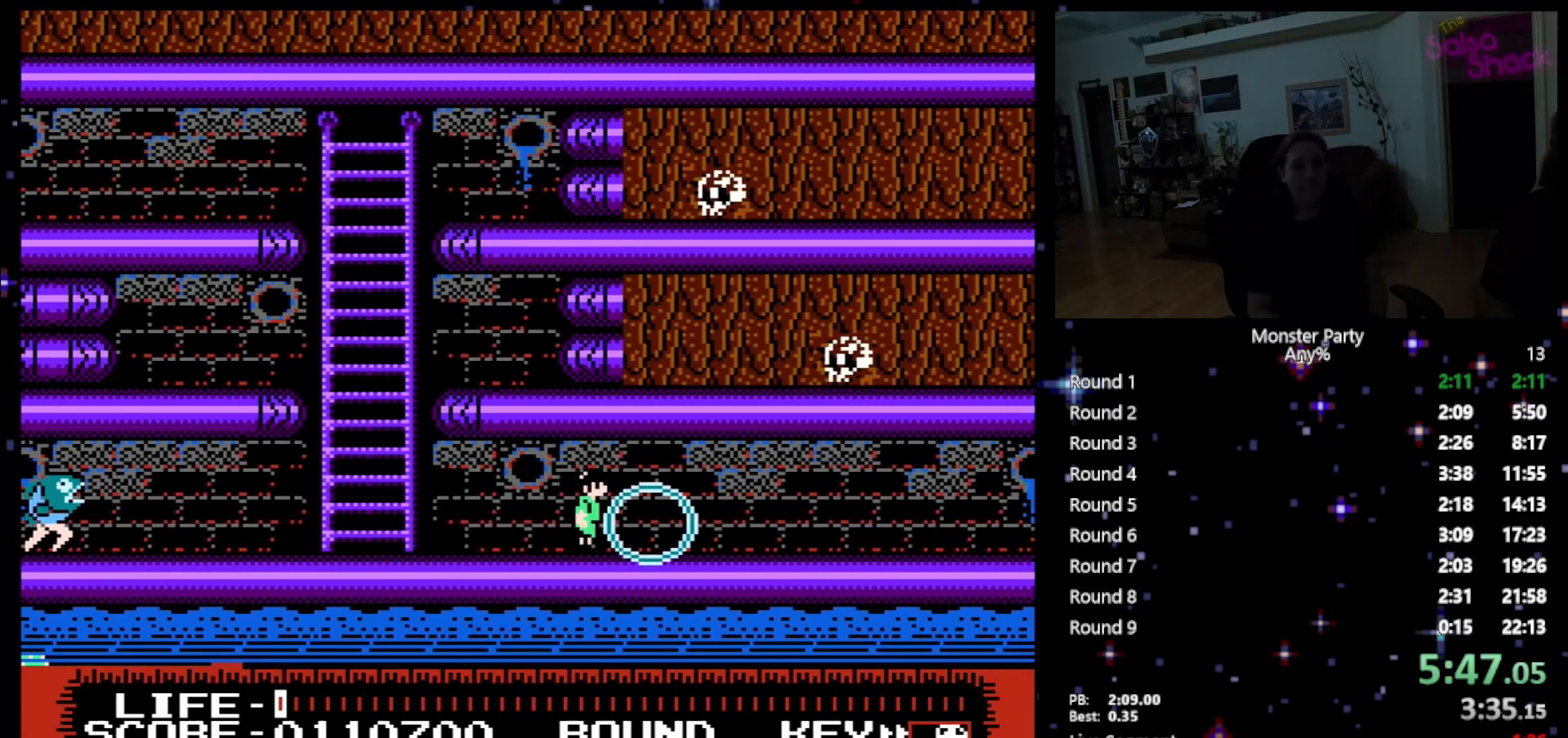
{"buttons": ["DPAD_RIGHT"], "events": [[83, "DPAD_RIGHT", "up"], [483, "DPAD_RIGHT", "down"]]}
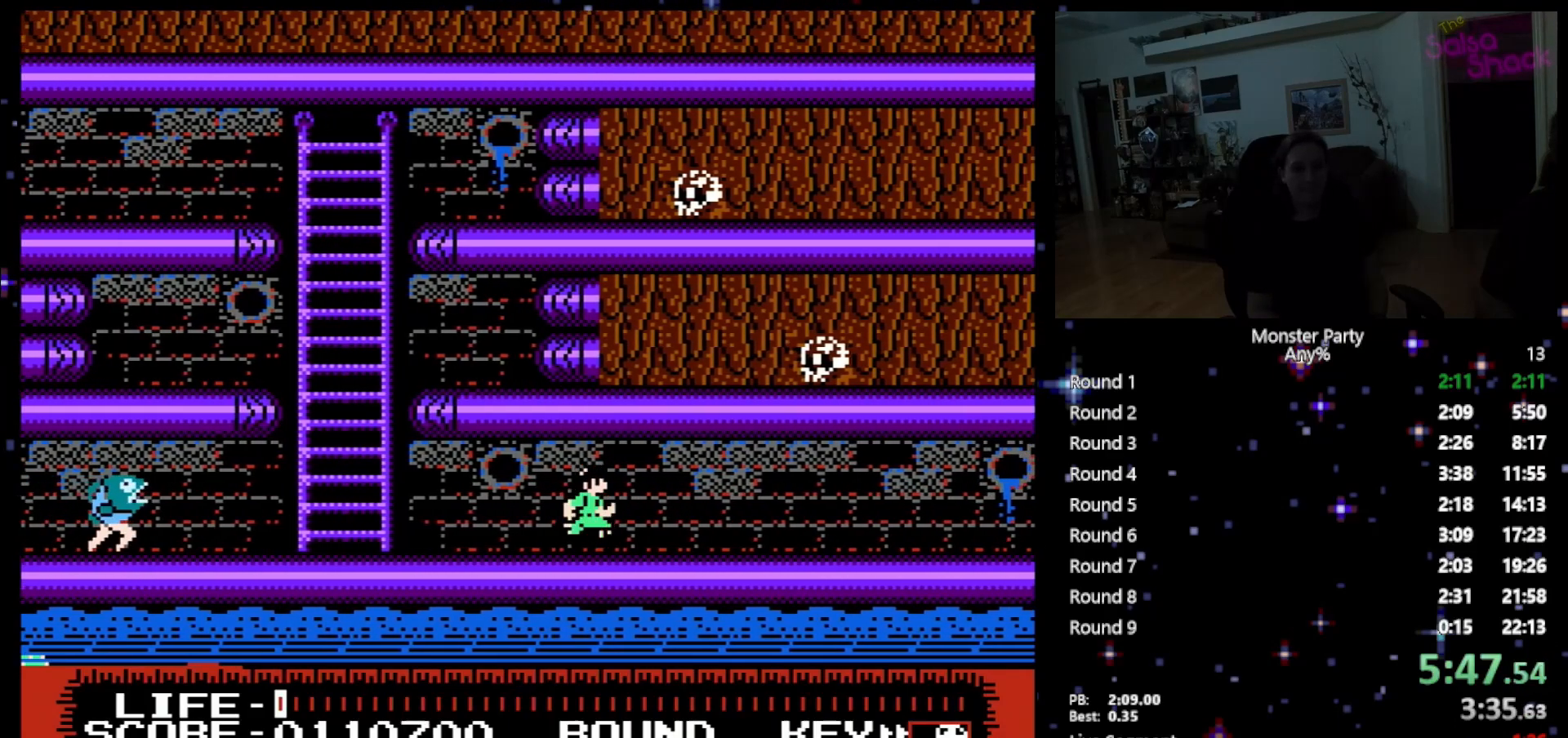
{"buttons": [], "events": [[450, "DPAD_RIGHT", "up"]]}
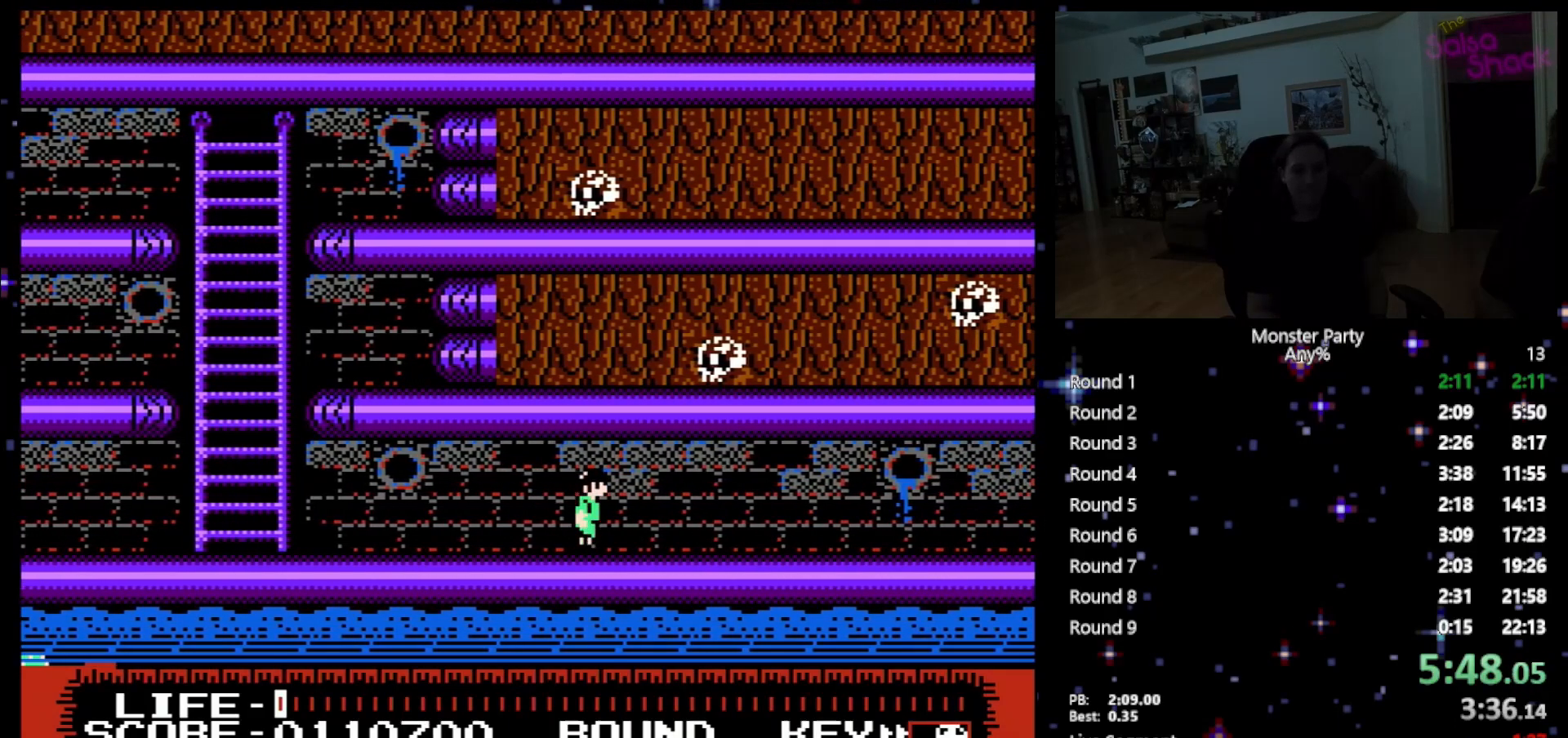
{"buttons": [], "events": [[150, "DPAD_RIGHT", "down"], [450, "DPAD_RIGHT", "up"]]}
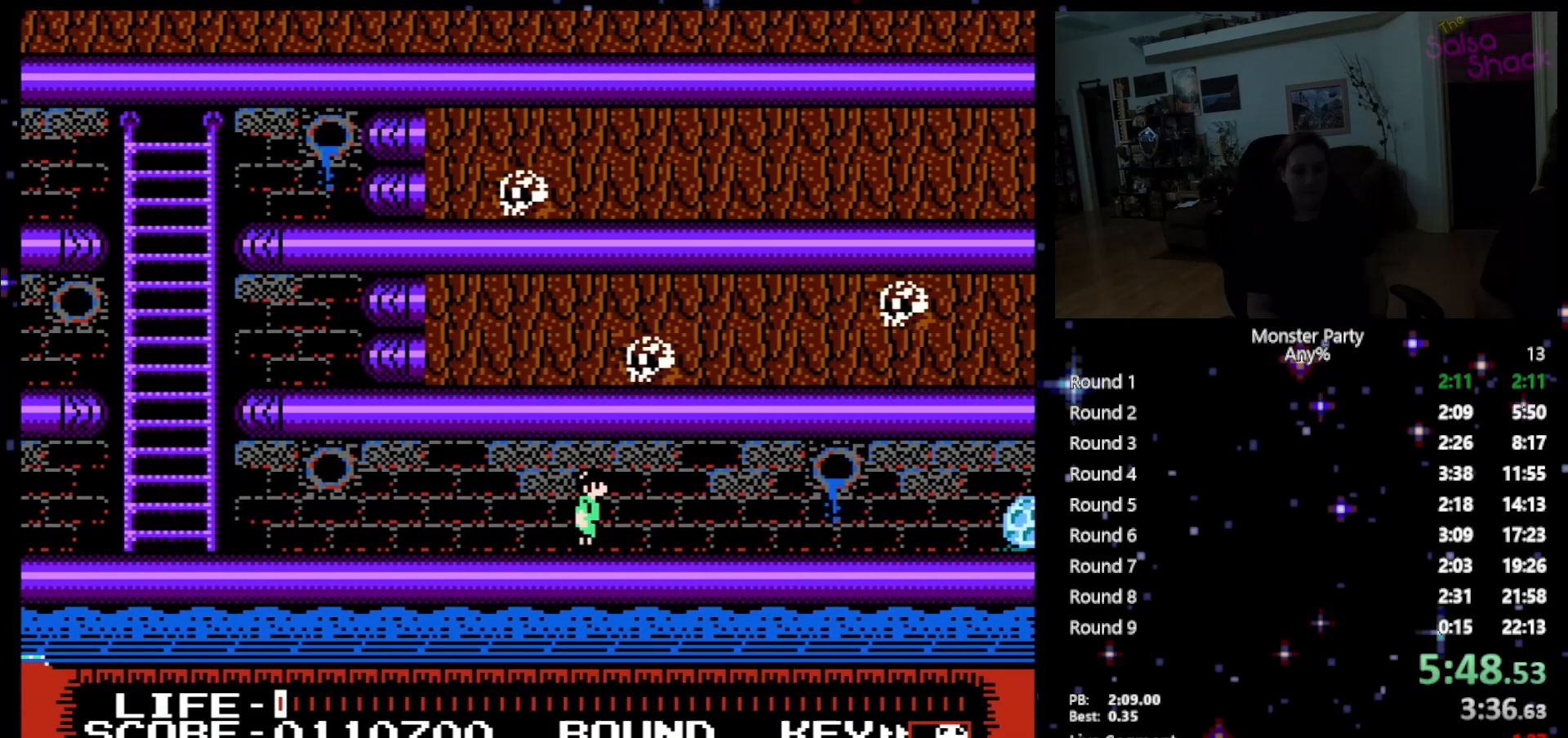
{"buttons": [], "events": [[183, "DPAD_RIGHT", "down"], [367, "DPAD_RIGHT", "up"]]}
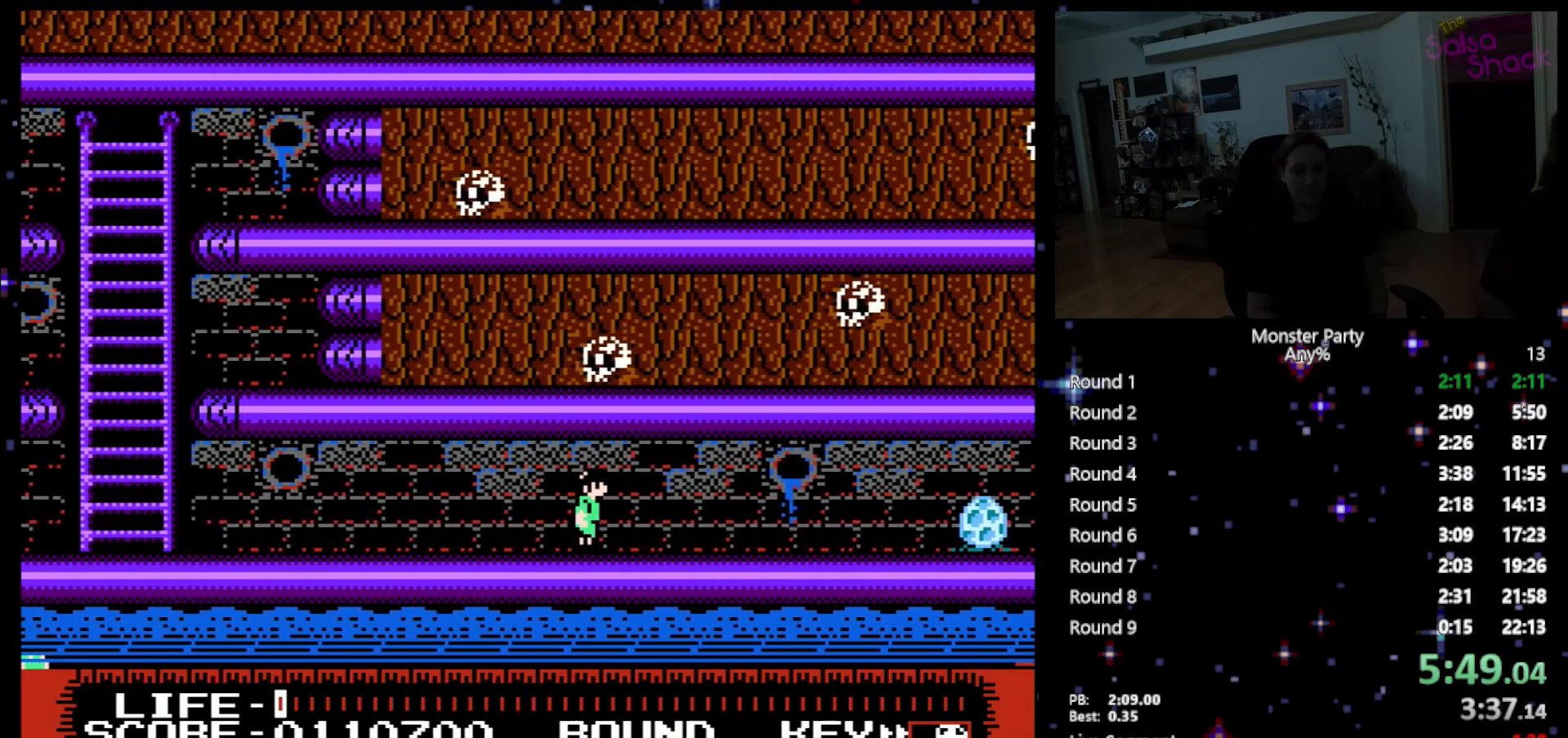
{"buttons": [], "events": [[83, "DPAD_RIGHT", "down"], [400, "DPAD_RIGHT", "up"]]}
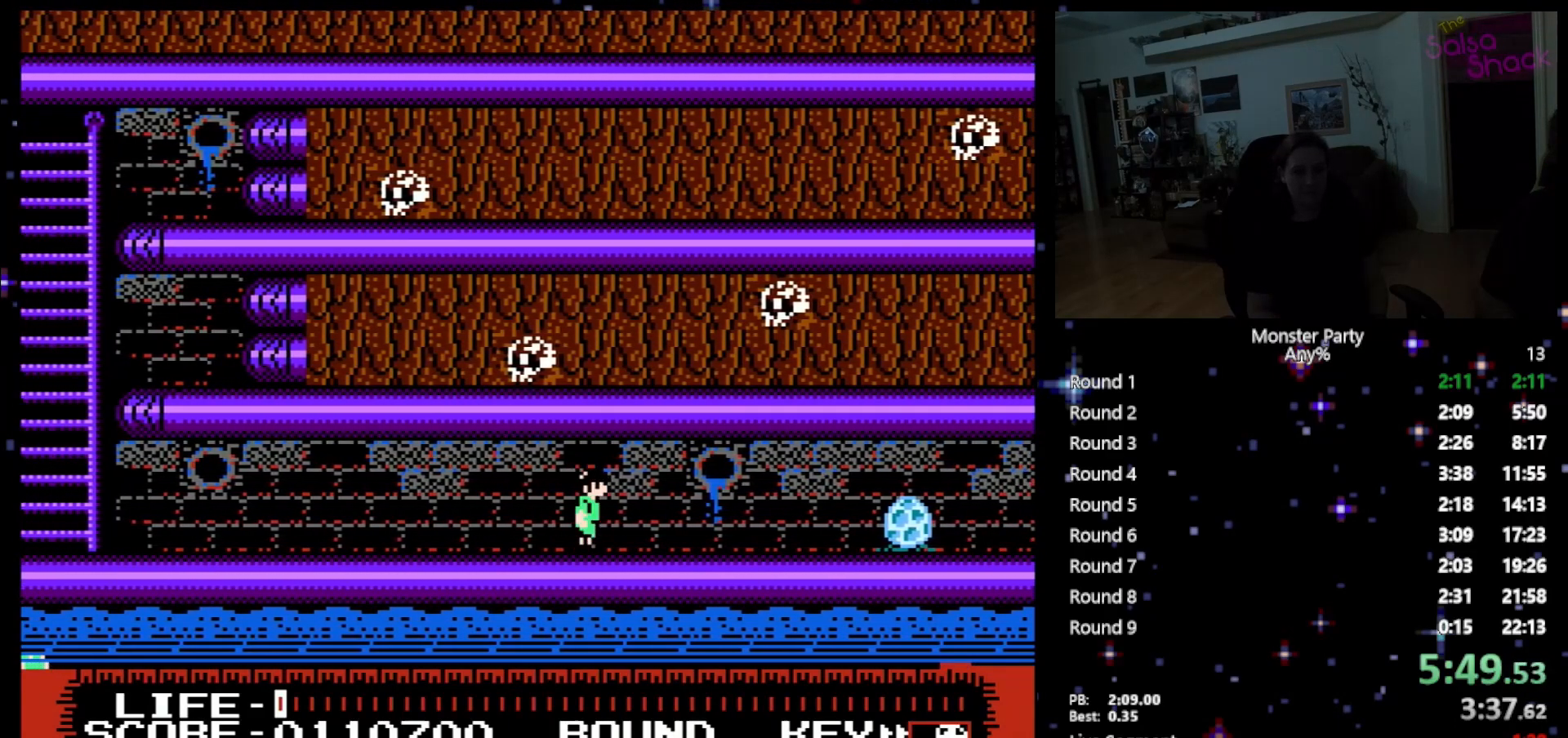
{"buttons": [], "events": [[367, "DPAD_RIGHT", "down"], [483, "DPAD_RIGHT", "up"]]}
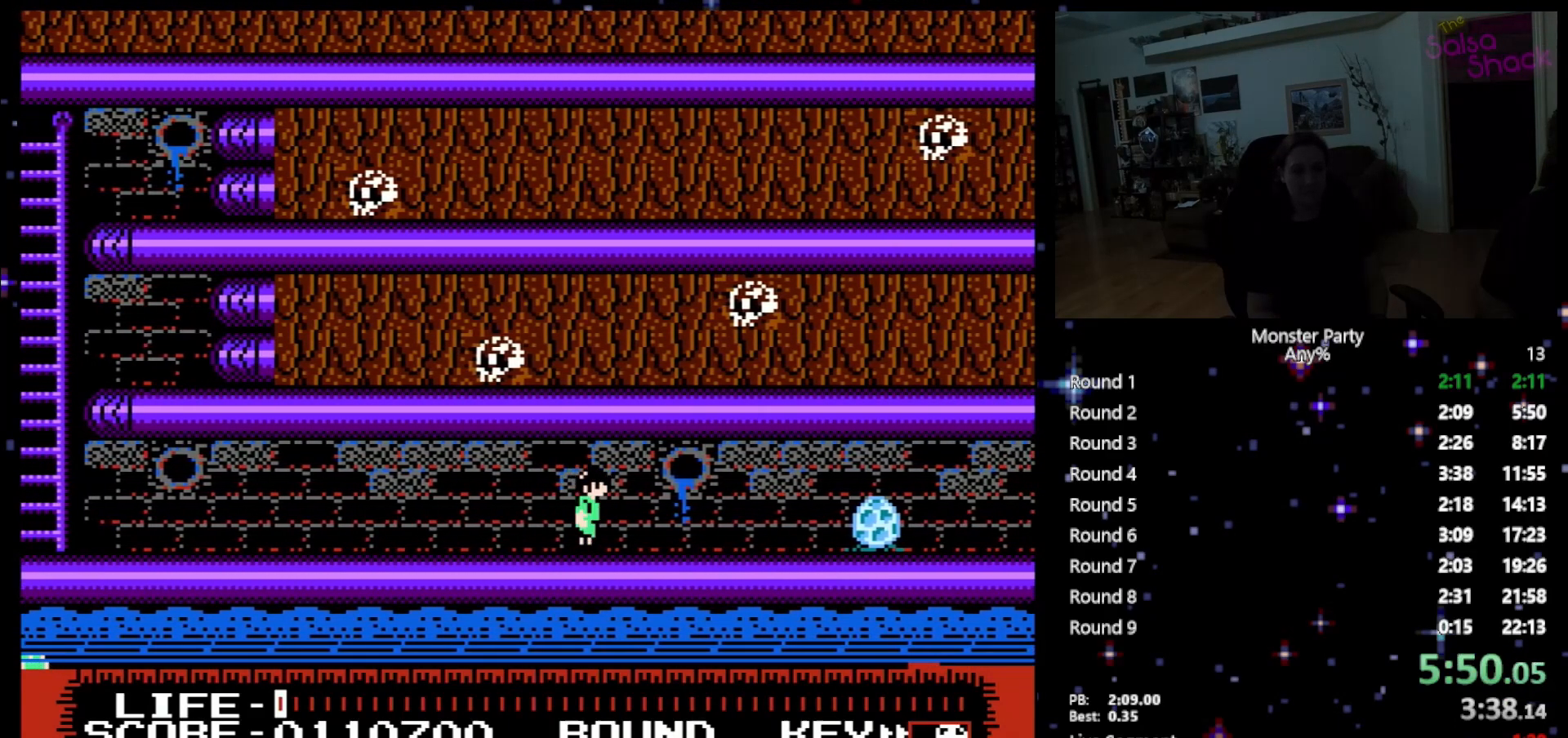
{"buttons": [], "events": [[300, "DPAD_RIGHT", "down"], [367, "DPAD_RIGHT", "up"]]}
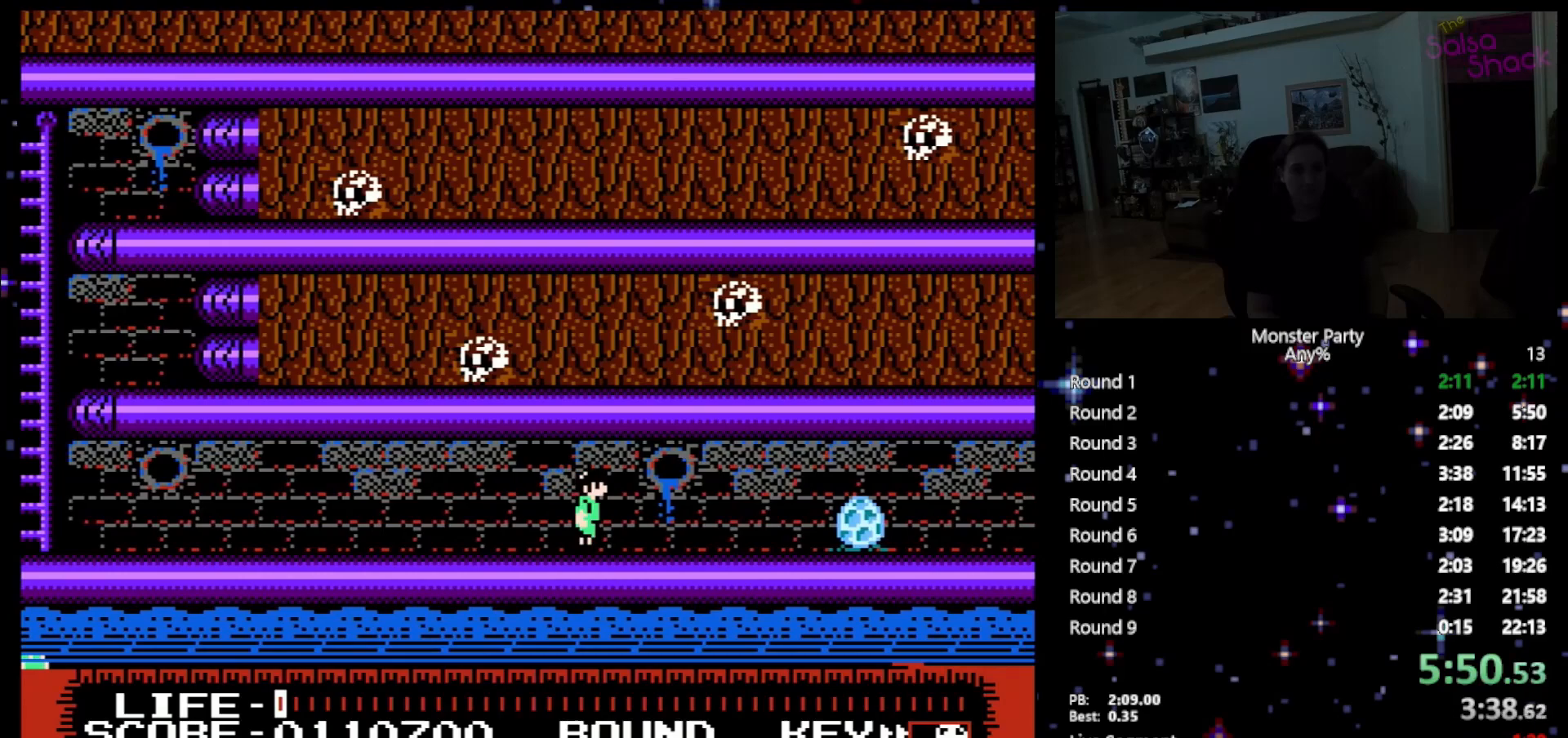
{"buttons": [], "events": [[367, "DPAD_RIGHT", "down"], [433, "DPAD_RIGHT", "up"]]}
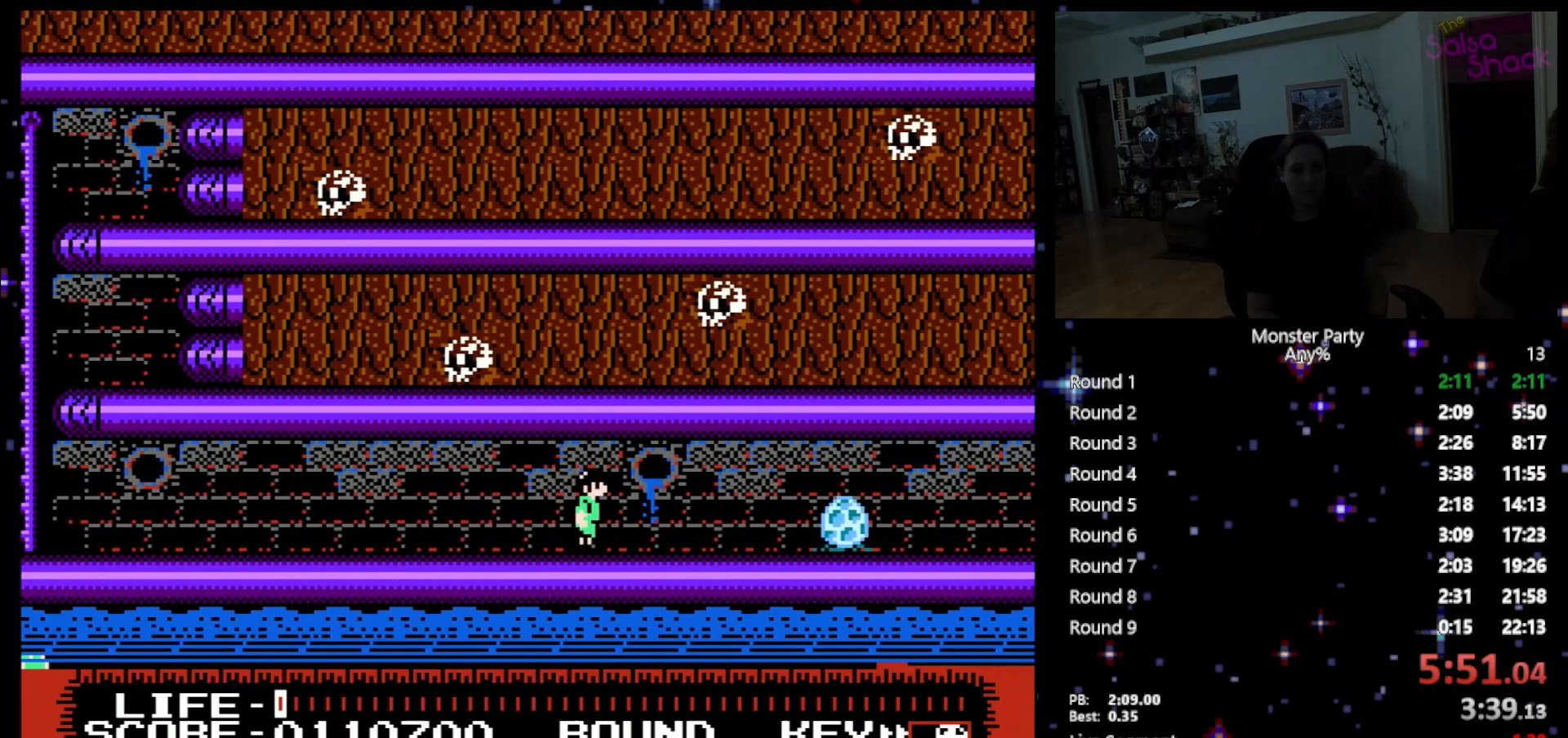
{"buttons": [], "events": []}
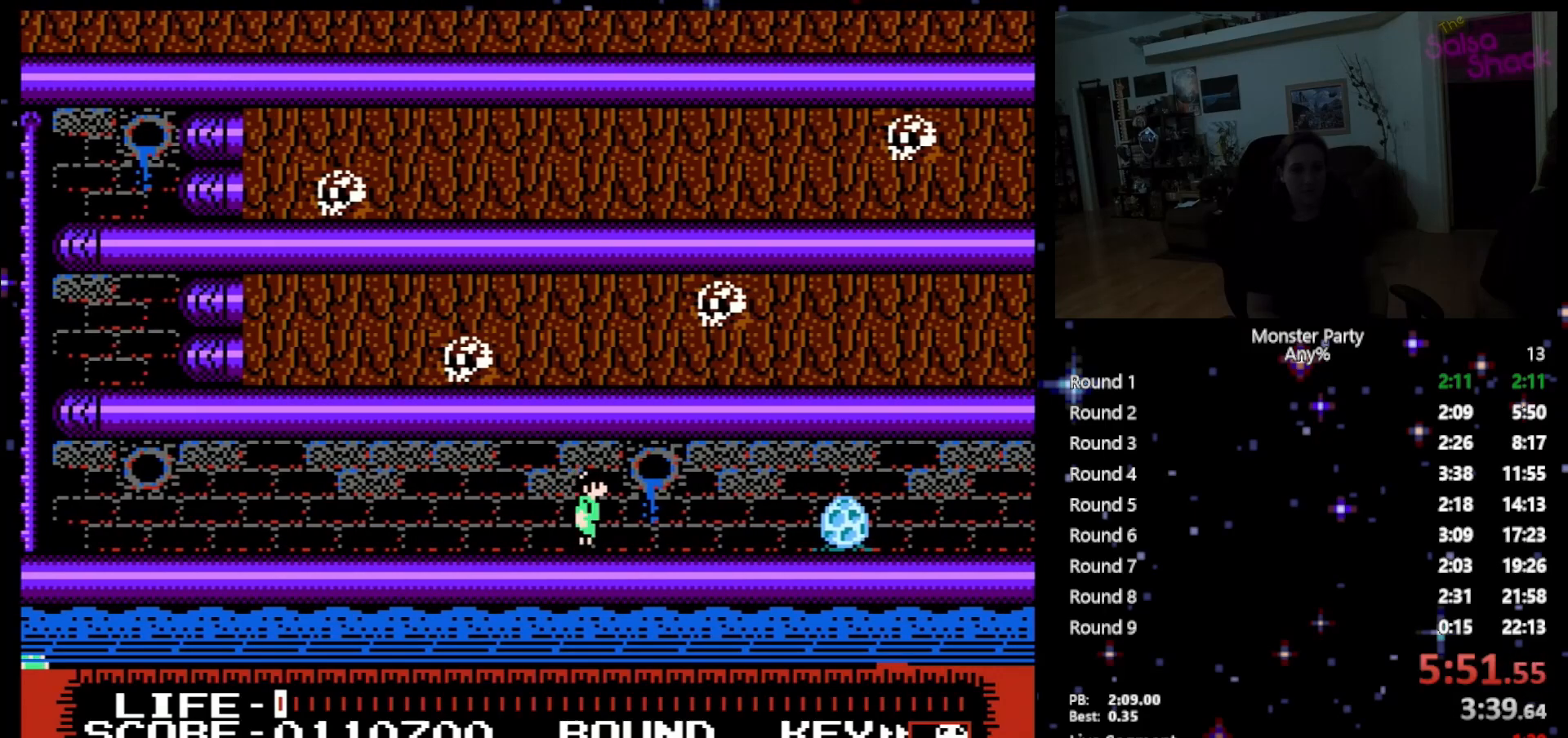
{"buttons": [], "events": []}
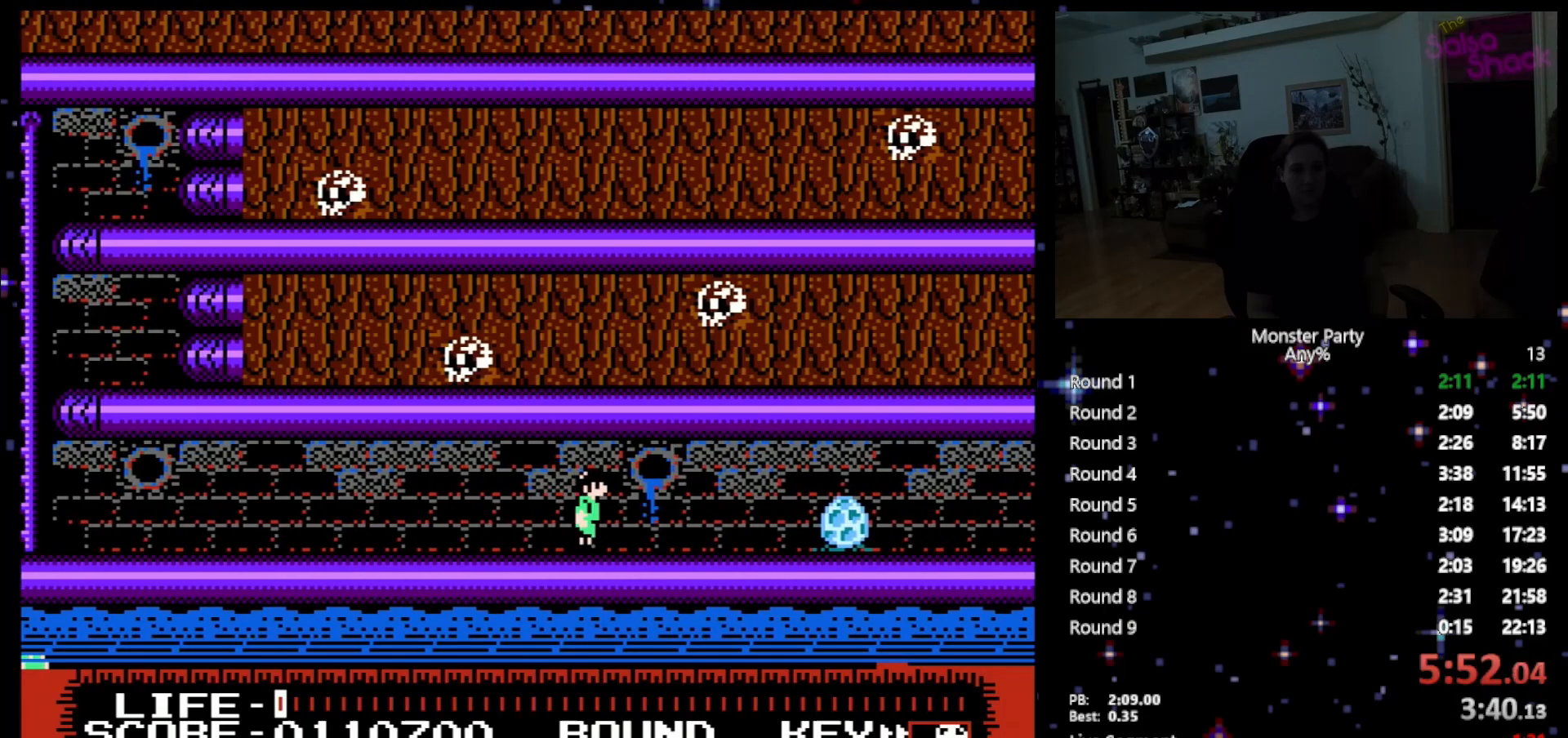
{"buttons": [], "events": [[150, "DPAD_RIGHT", "down"], [367, "DPAD_RIGHT", "up"]]}
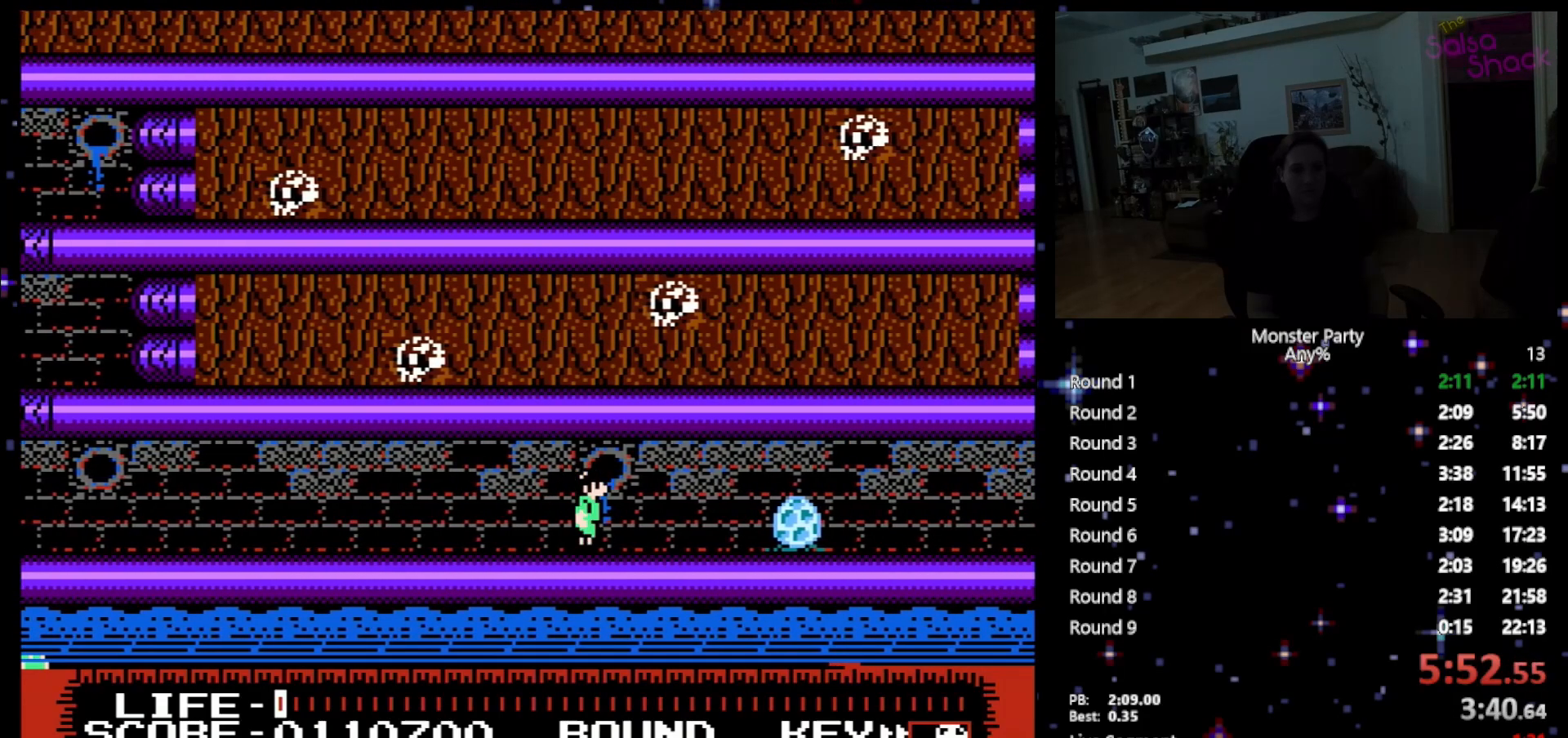
{"buttons": [], "events": []}
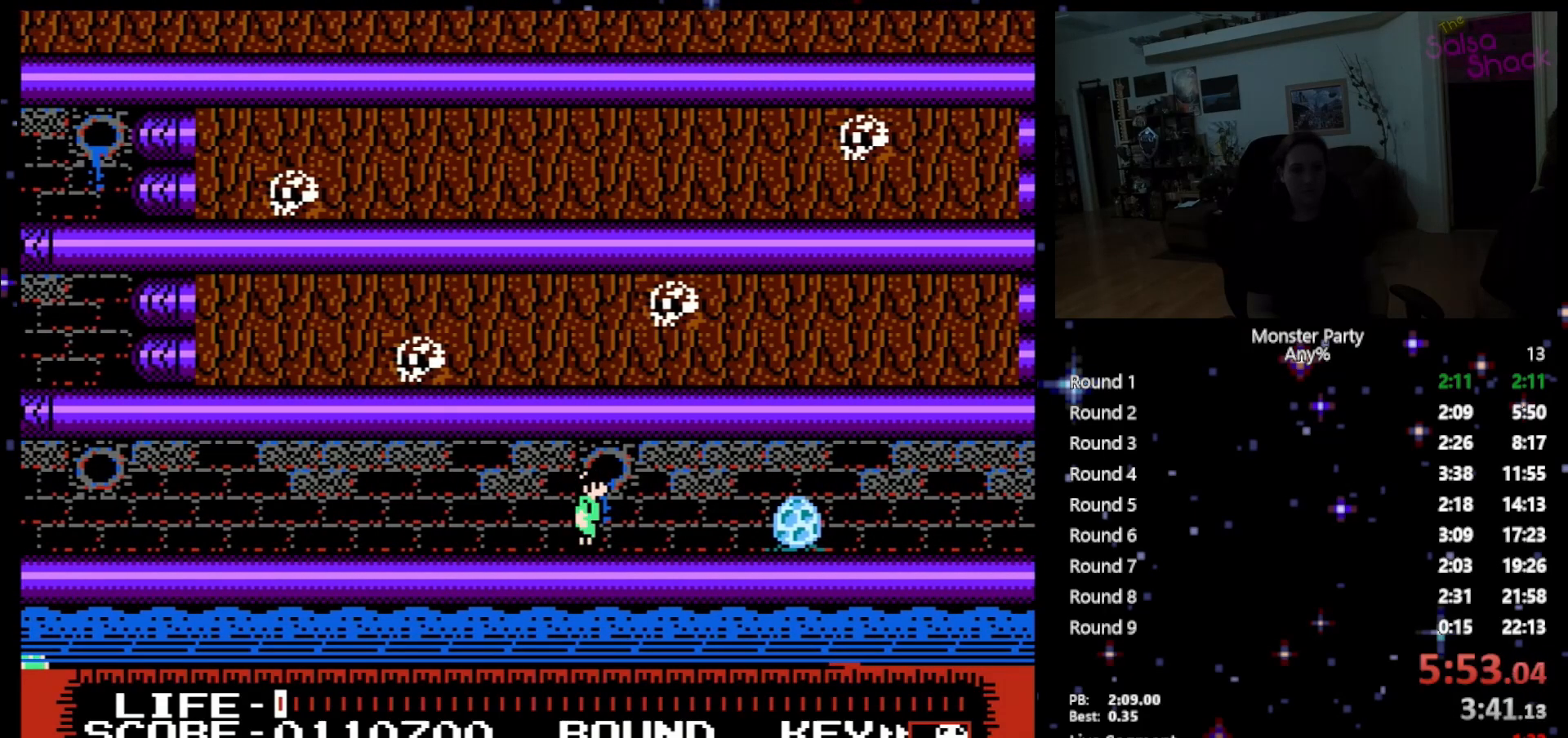
{"buttons": [], "events": []}
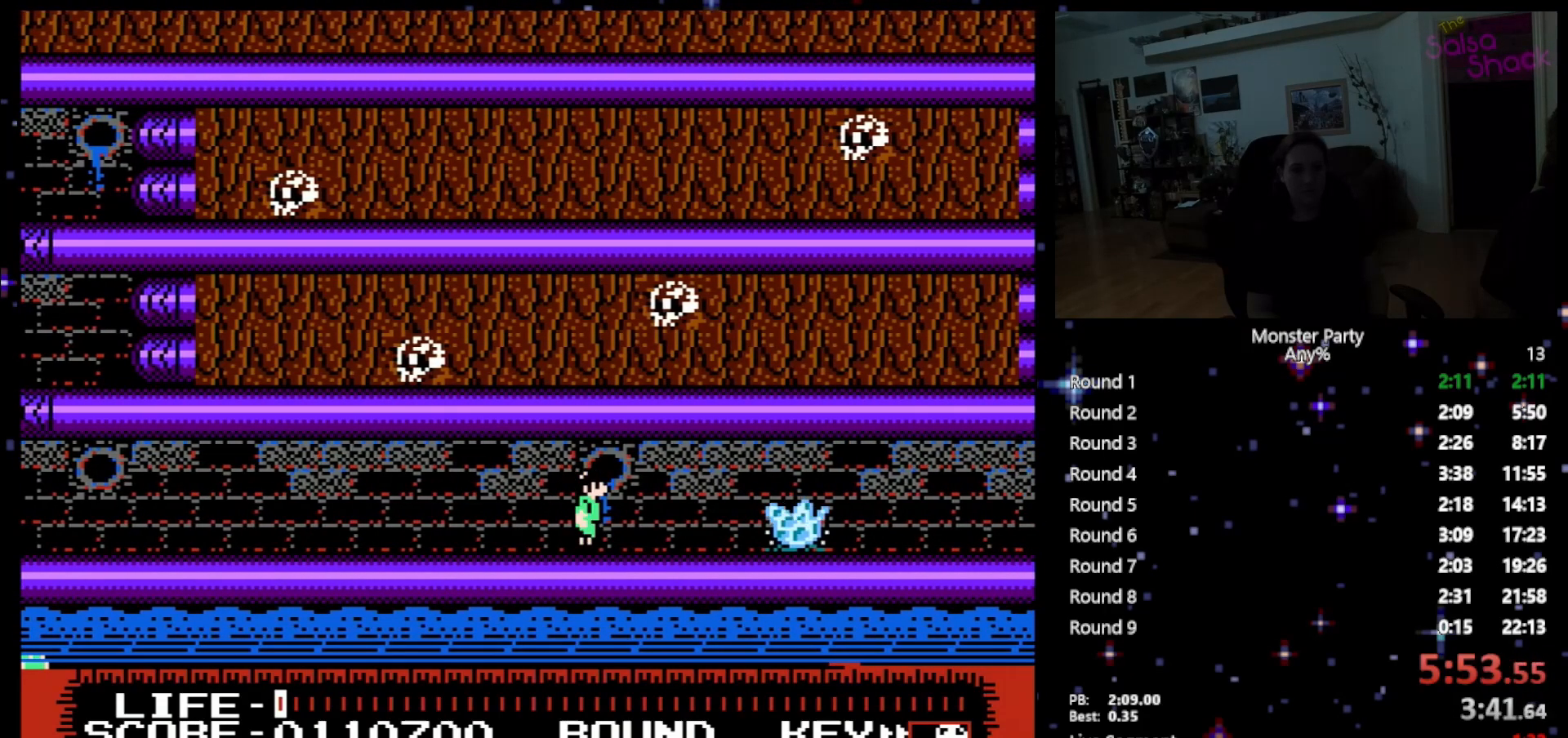
{"buttons": ["B"], "events": [[433, "B", "down"]]}
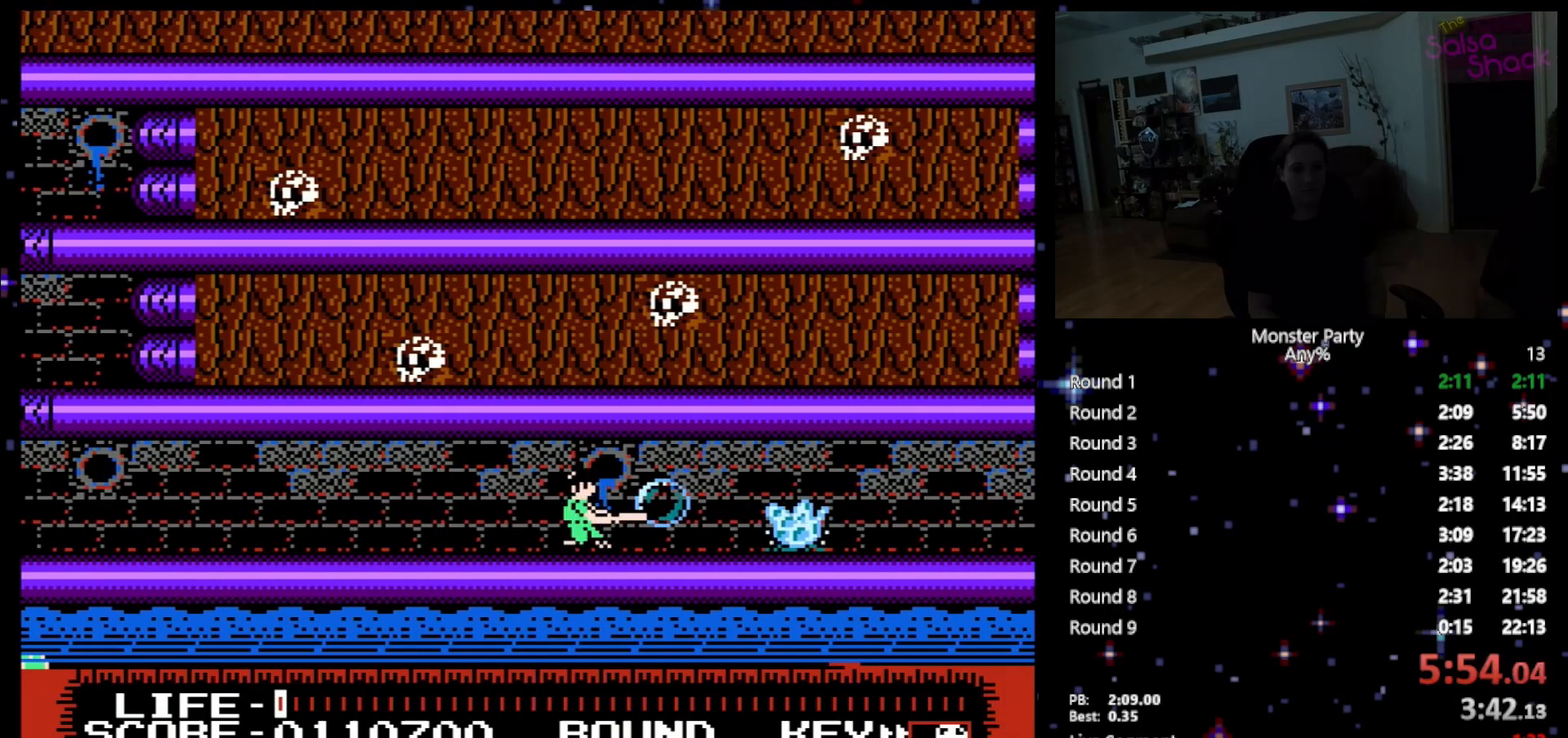
{"buttons": ["DPAD_RIGHT"], "events": [[83, "B", "up"], [450, "DPAD_RIGHT", "down"]]}
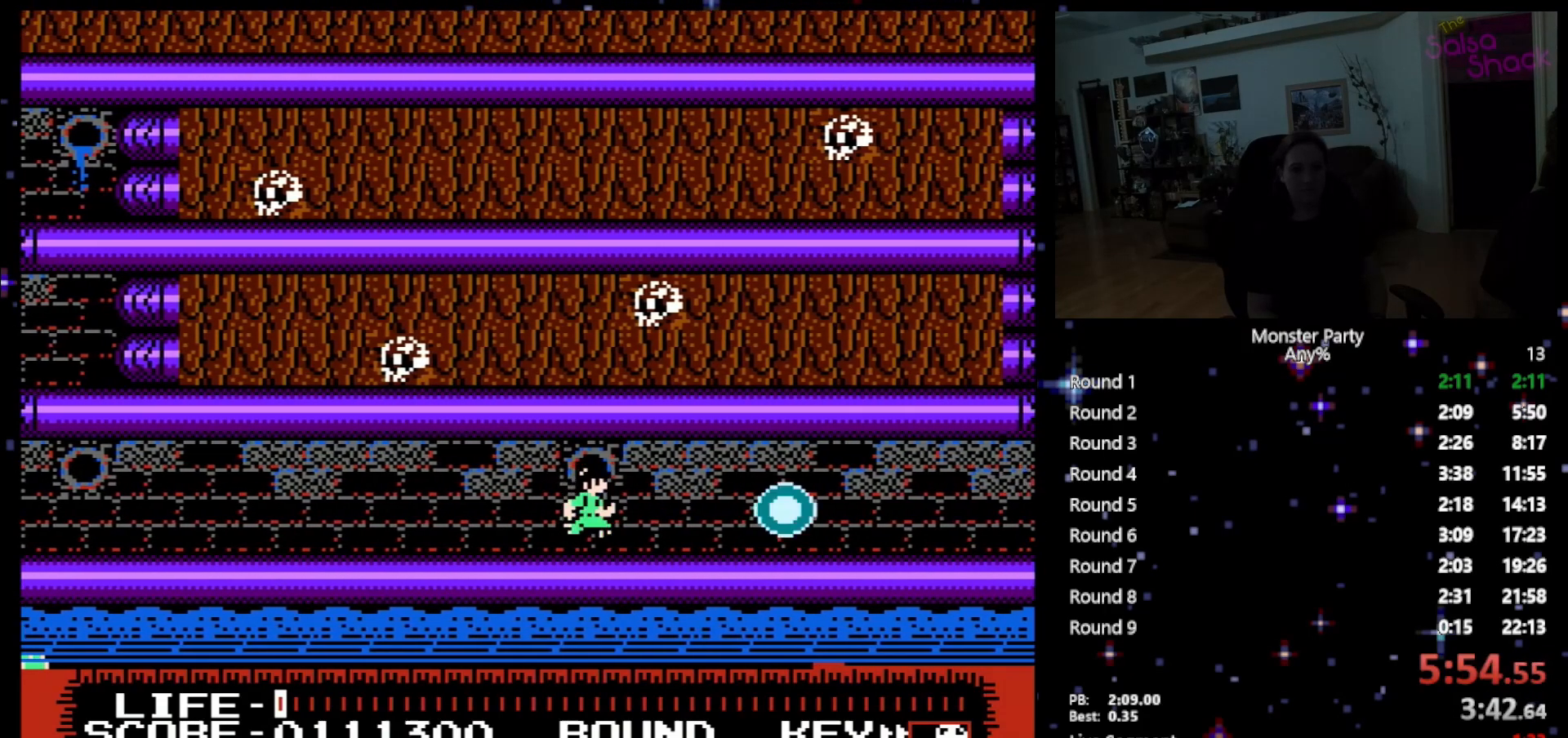
{"buttons": ["DPAD_RIGHT"], "events": []}
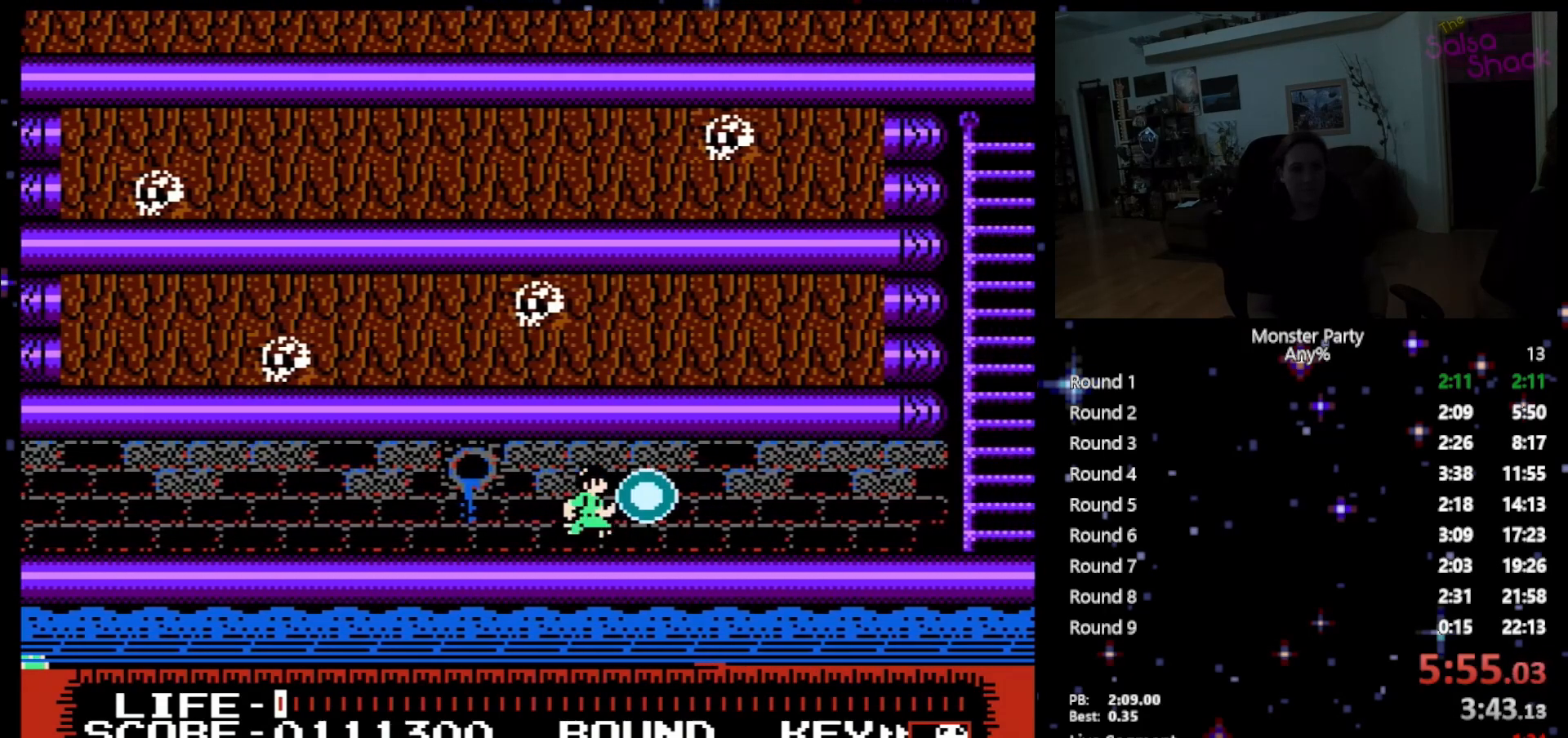
{"buttons": ["DPAD_RIGHT"], "events": []}